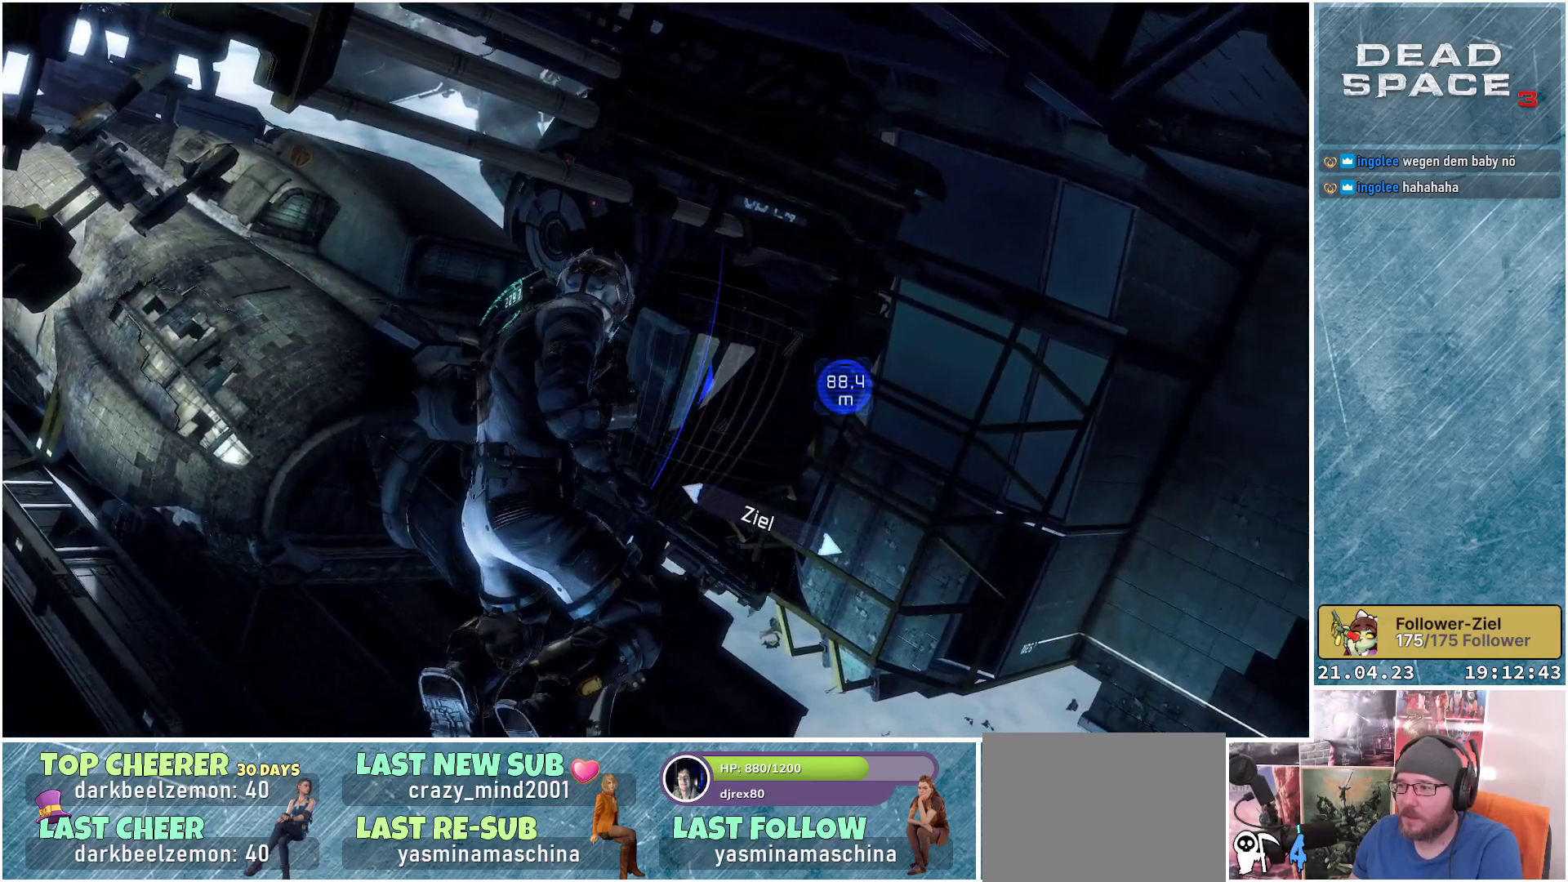
Gameplay with a controller (Xbox layout); each line is a JSON object with the inputs held at the frame after it. "events" lists button and stick changes between this image and that frame as [ms after this image, input, new state], when the widget could be followed in between.
{"buttons": ["L1"], "left_stick": "up", "right_stick": "down", "events": [[317, "L1", "down"], [500, "right_stick", "down"]]}
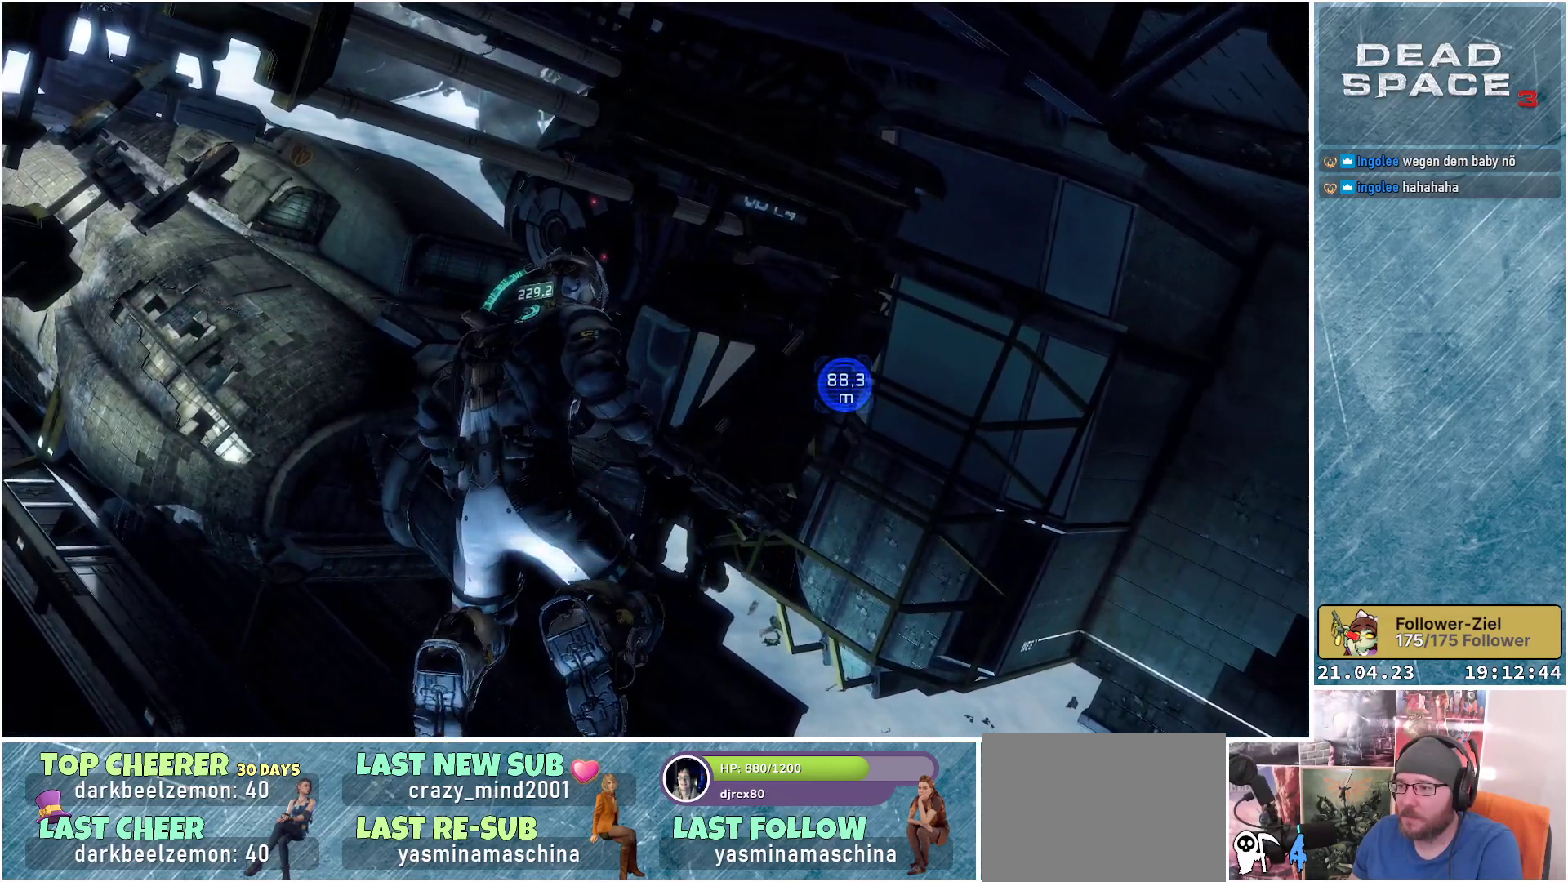
{"buttons": ["L1"], "left_stick": "up", "right_stick": "down", "events": []}
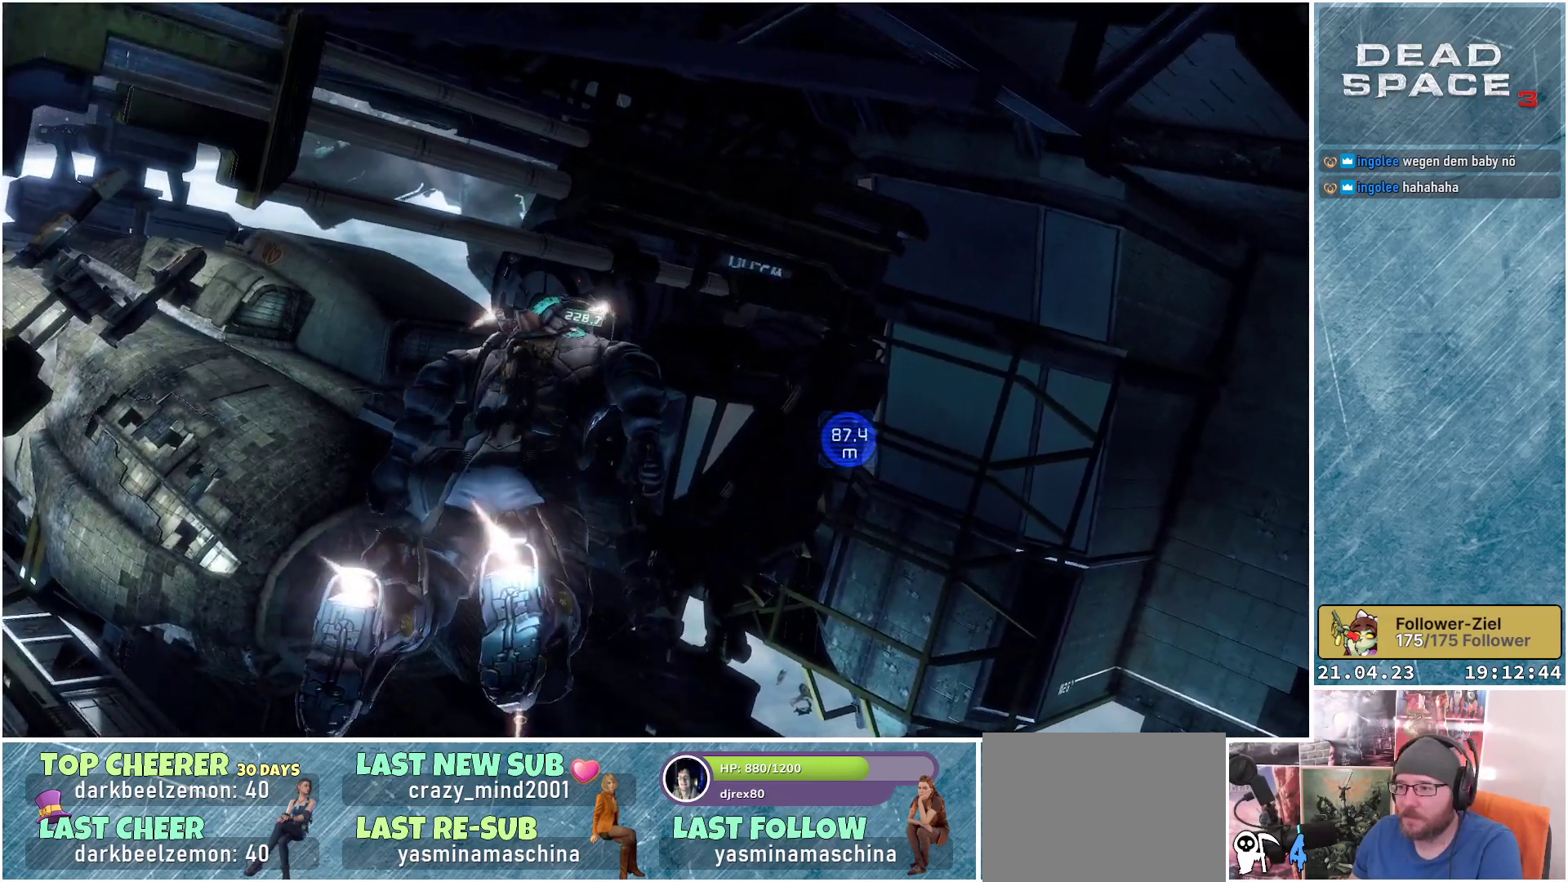
{"buttons": ["L1"], "left_stick": "up", "right_stick": "down", "events": []}
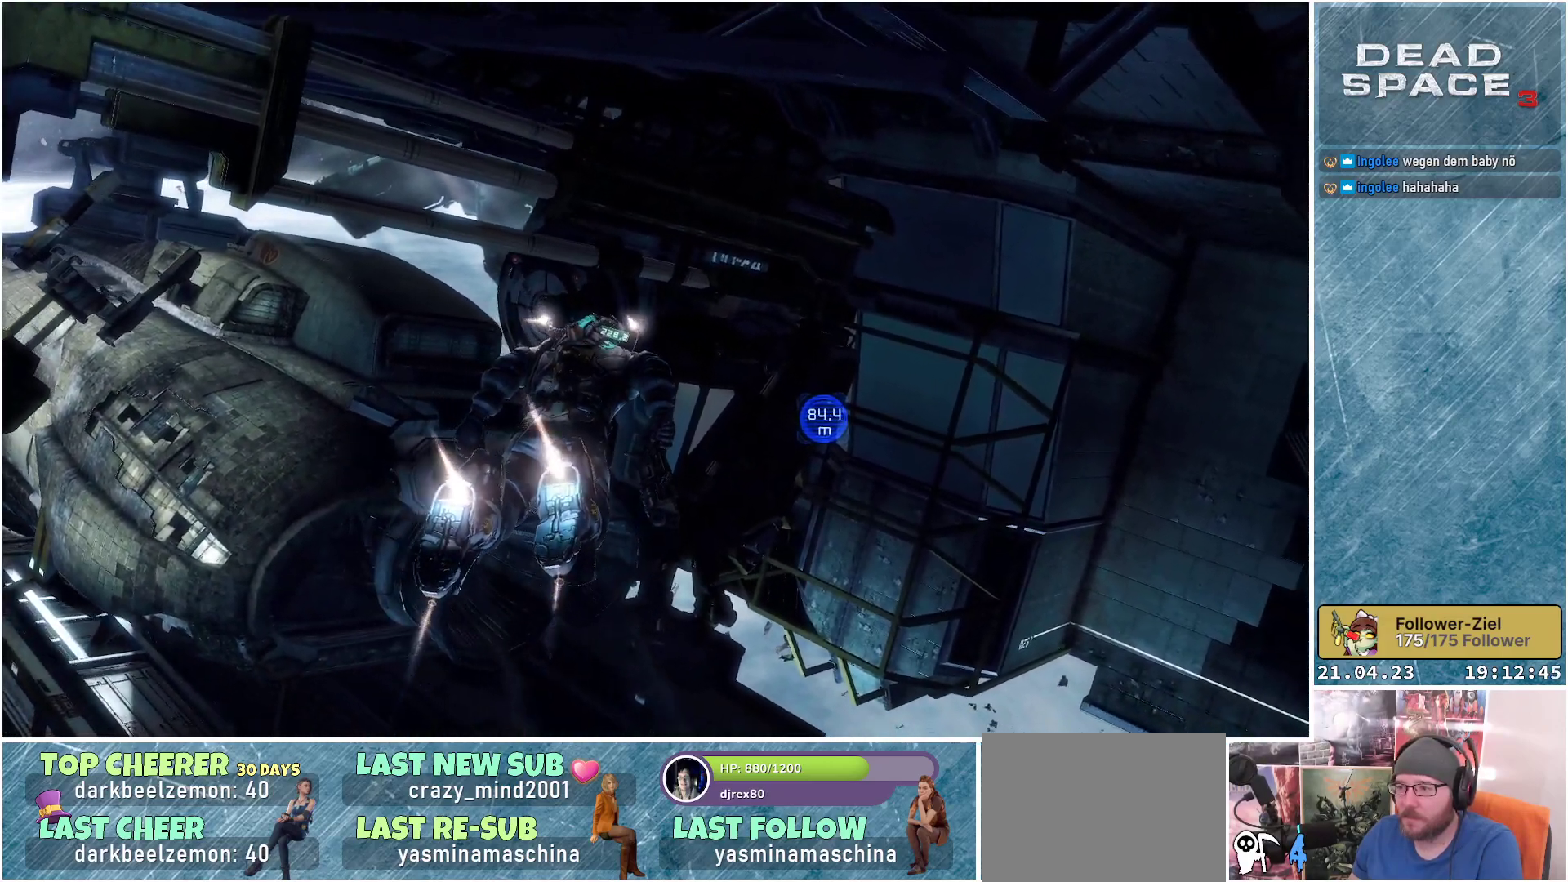
{"buttons": ["L1"], "left_stick": "up", "right_stick": "down", "events": []}
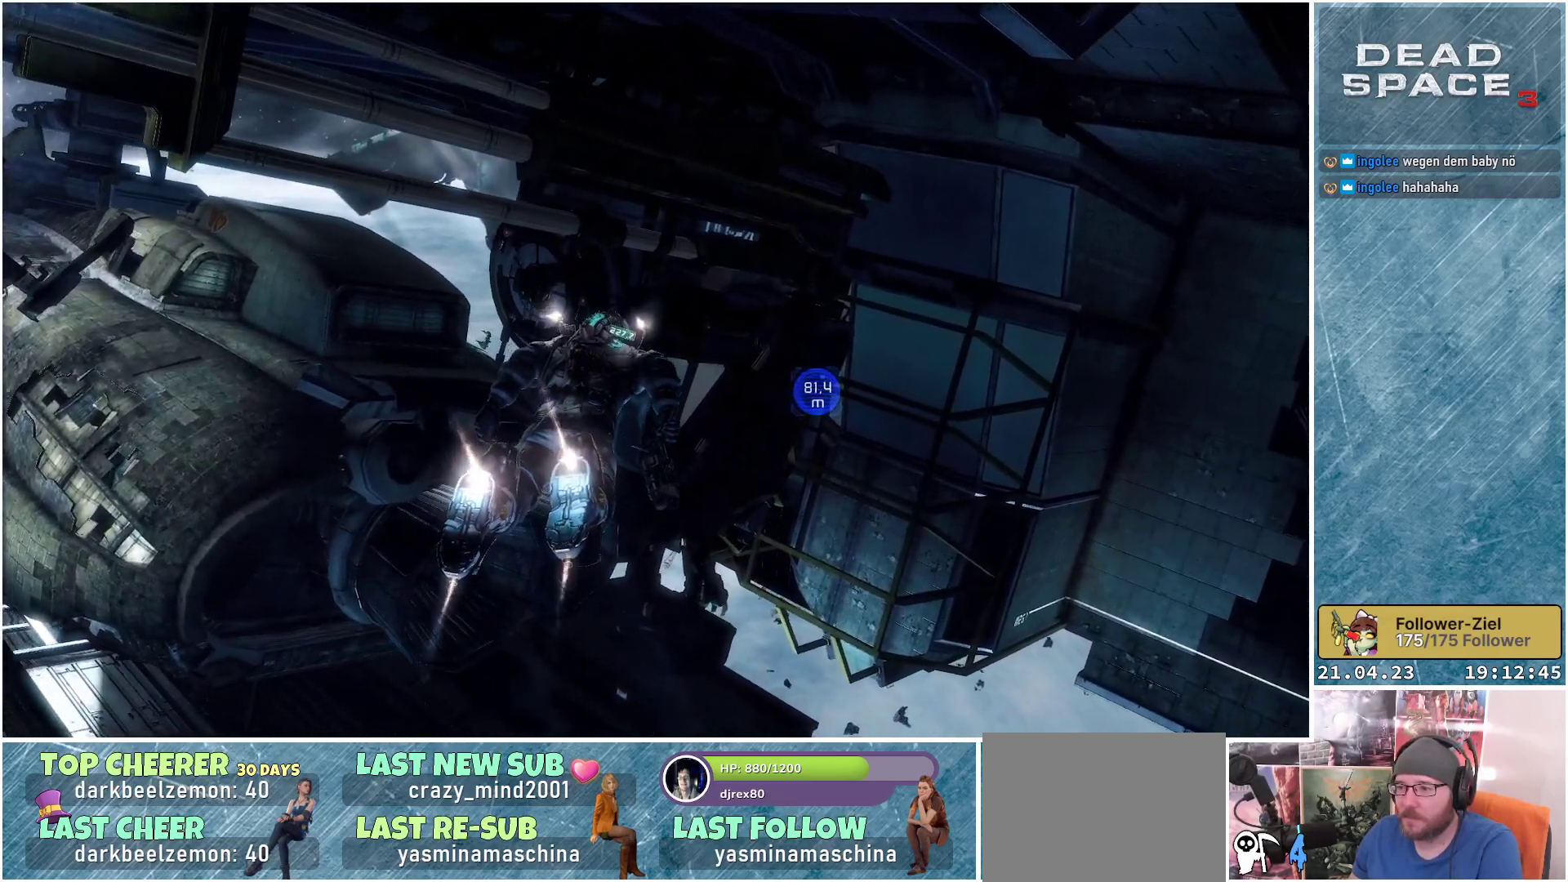
{"buttons": ["L1"], "left_stick": "up", "right_stick": "center", "events": [[50, "right_stick", "center"]]}
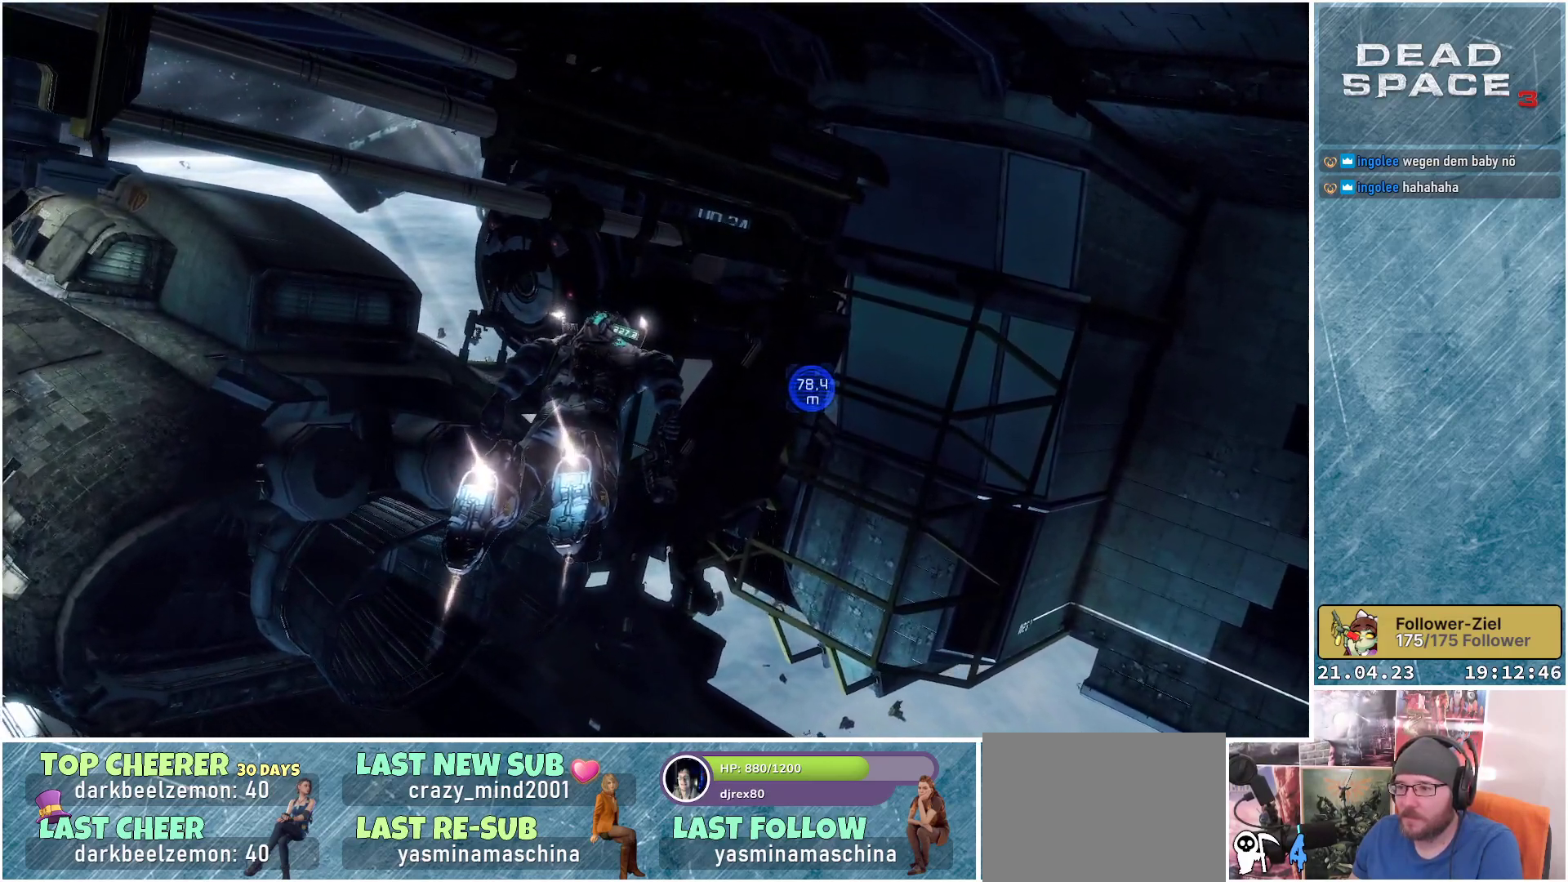
{"buttons": ["L1"], "left_stick": "up", "right_stick": "center", "events": []}
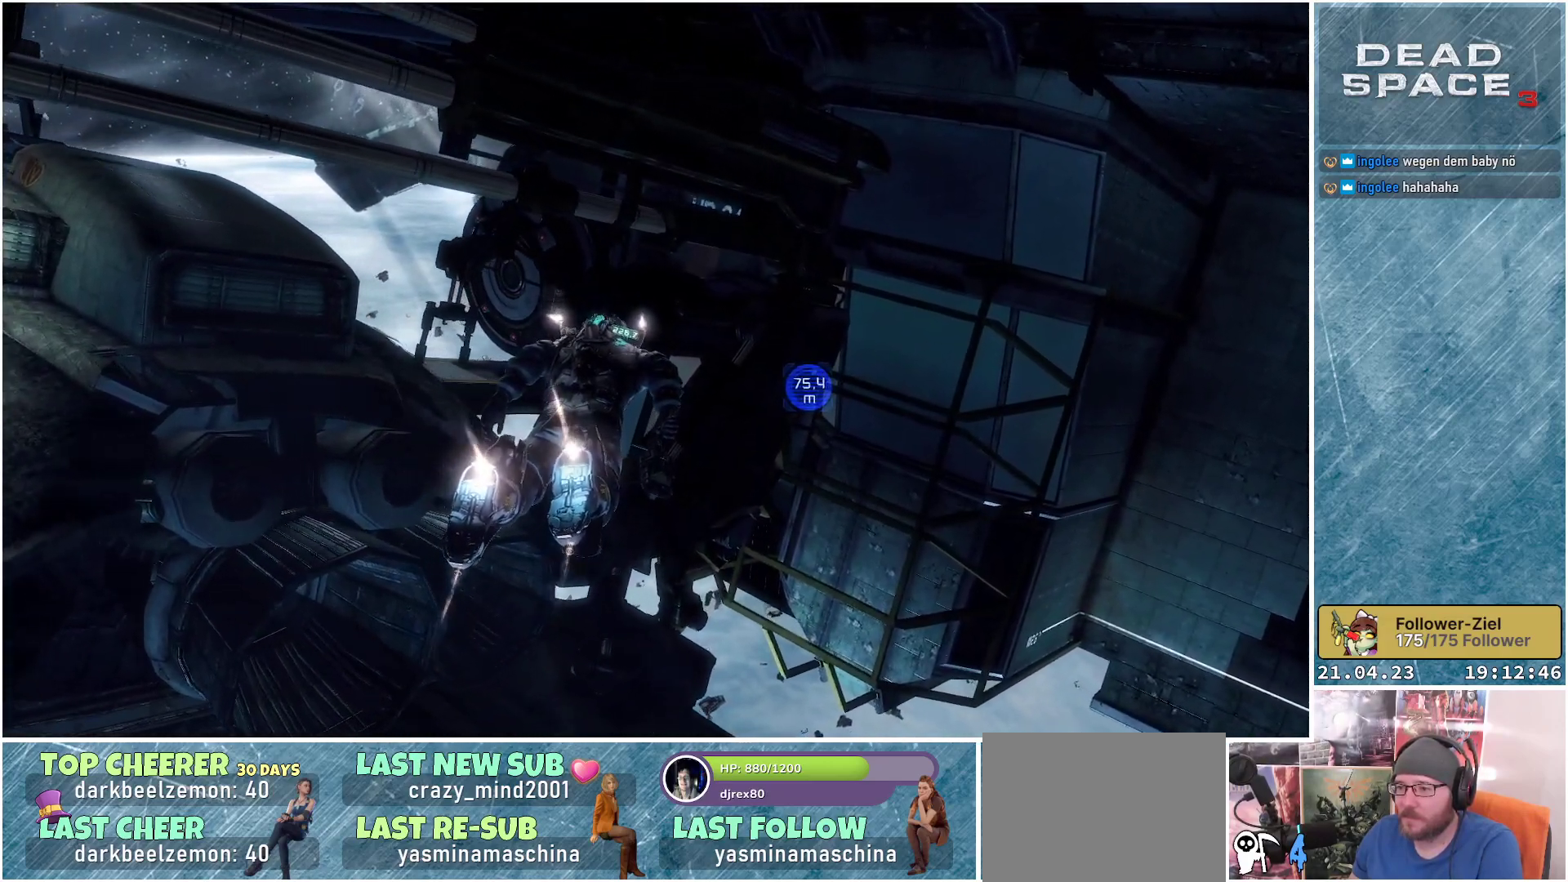
{"buttons": ["L1"], "left_stick": "up", "right_stick": "left", "events": [[167, "right_stick", "left"]]}
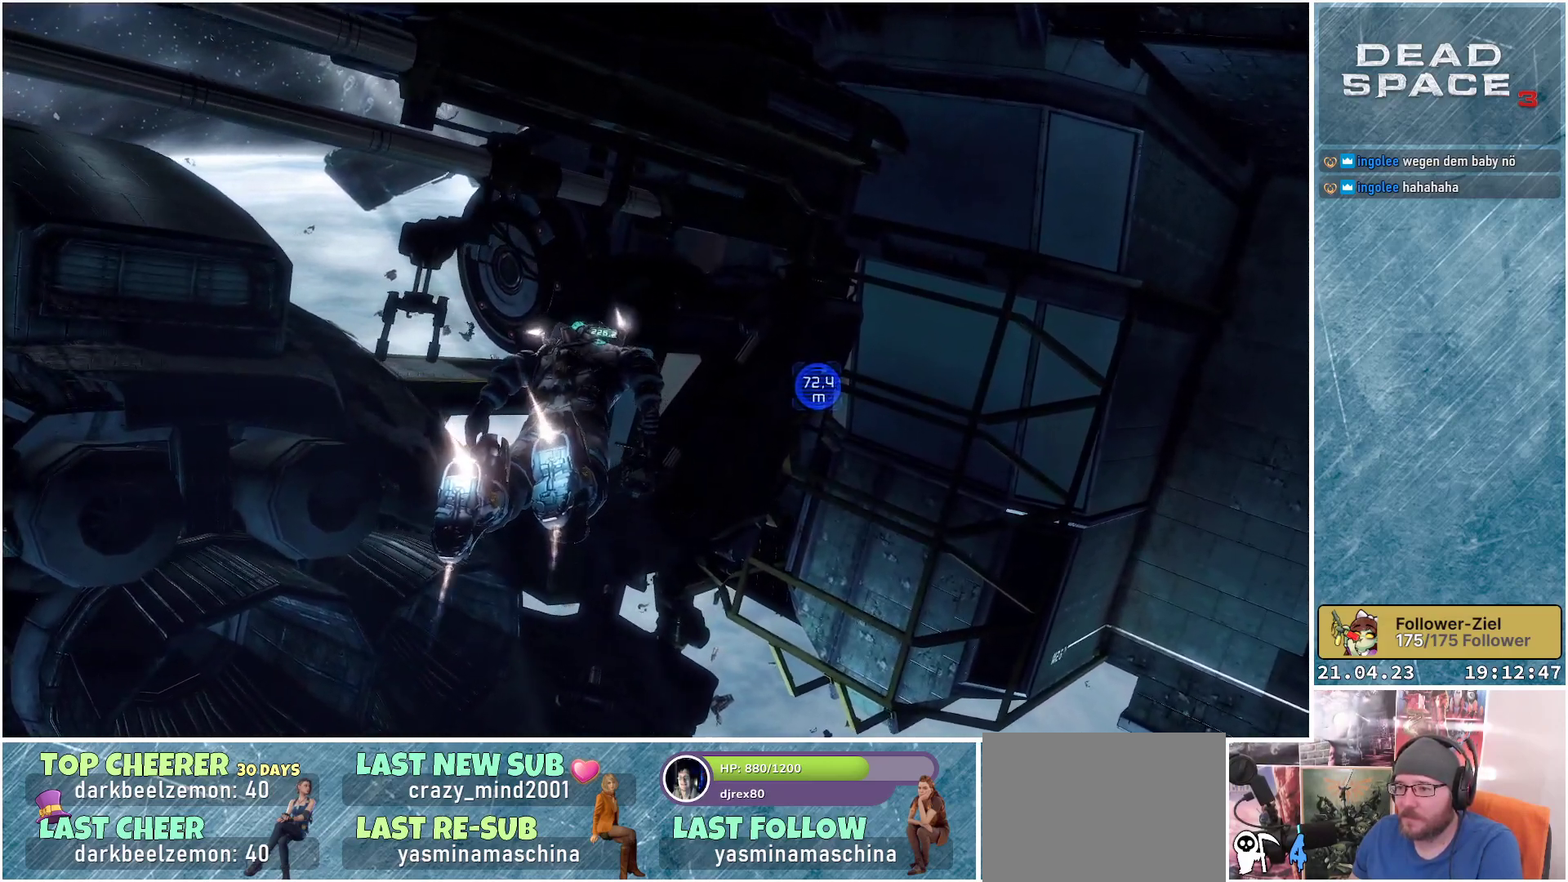
{"buttons": ["L1"], "left_stick": "up", "right_stick": "left", "events": []}
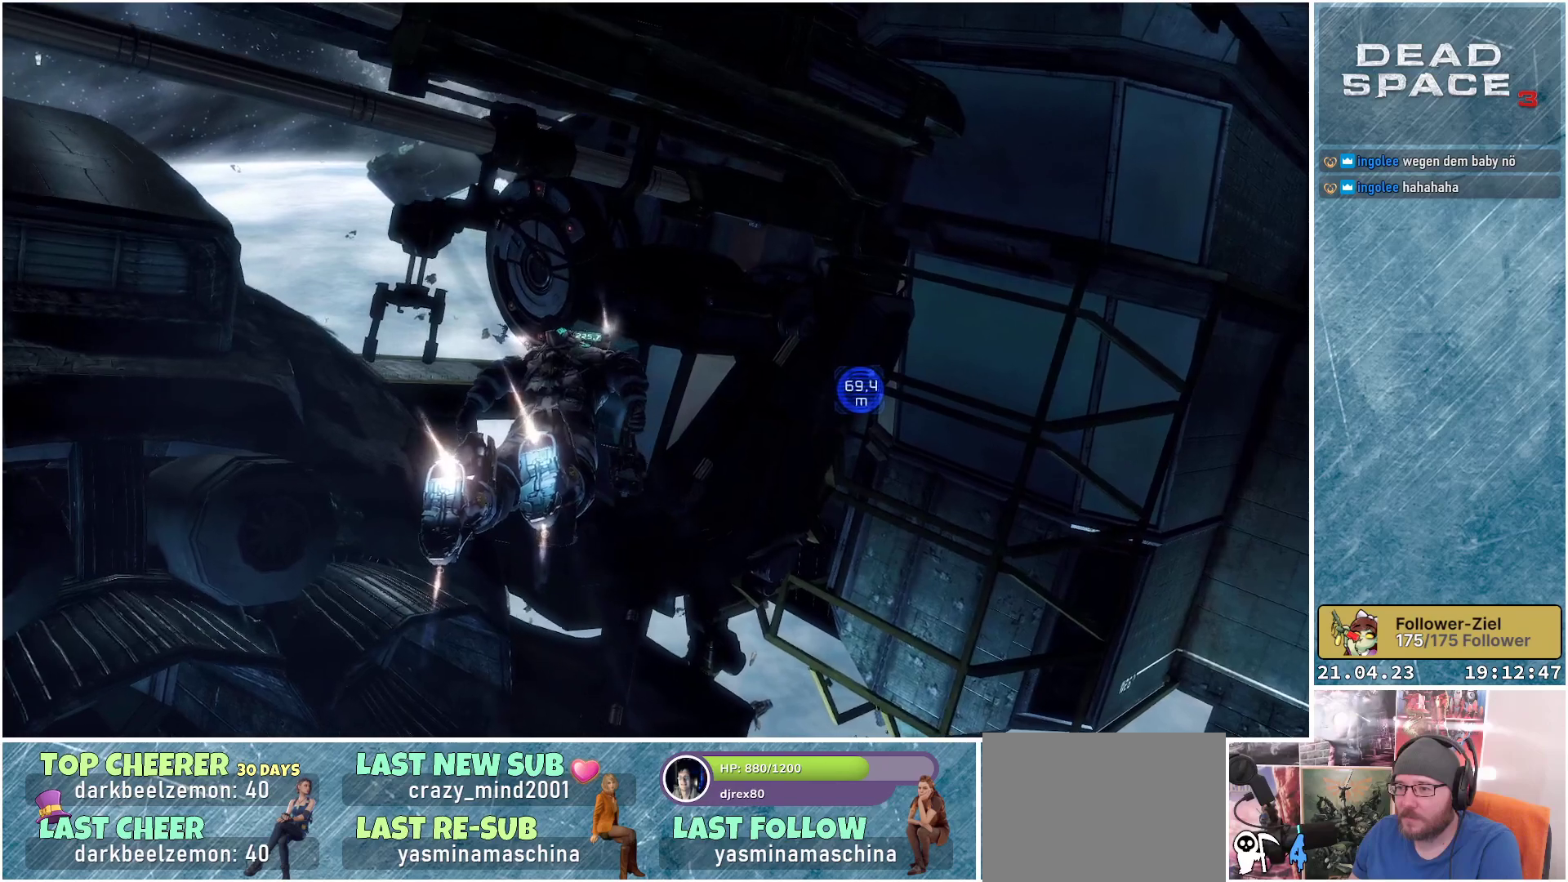
{"buttons": ["L1"], "left_stick": "up", "right_stick": "left", "events": []}
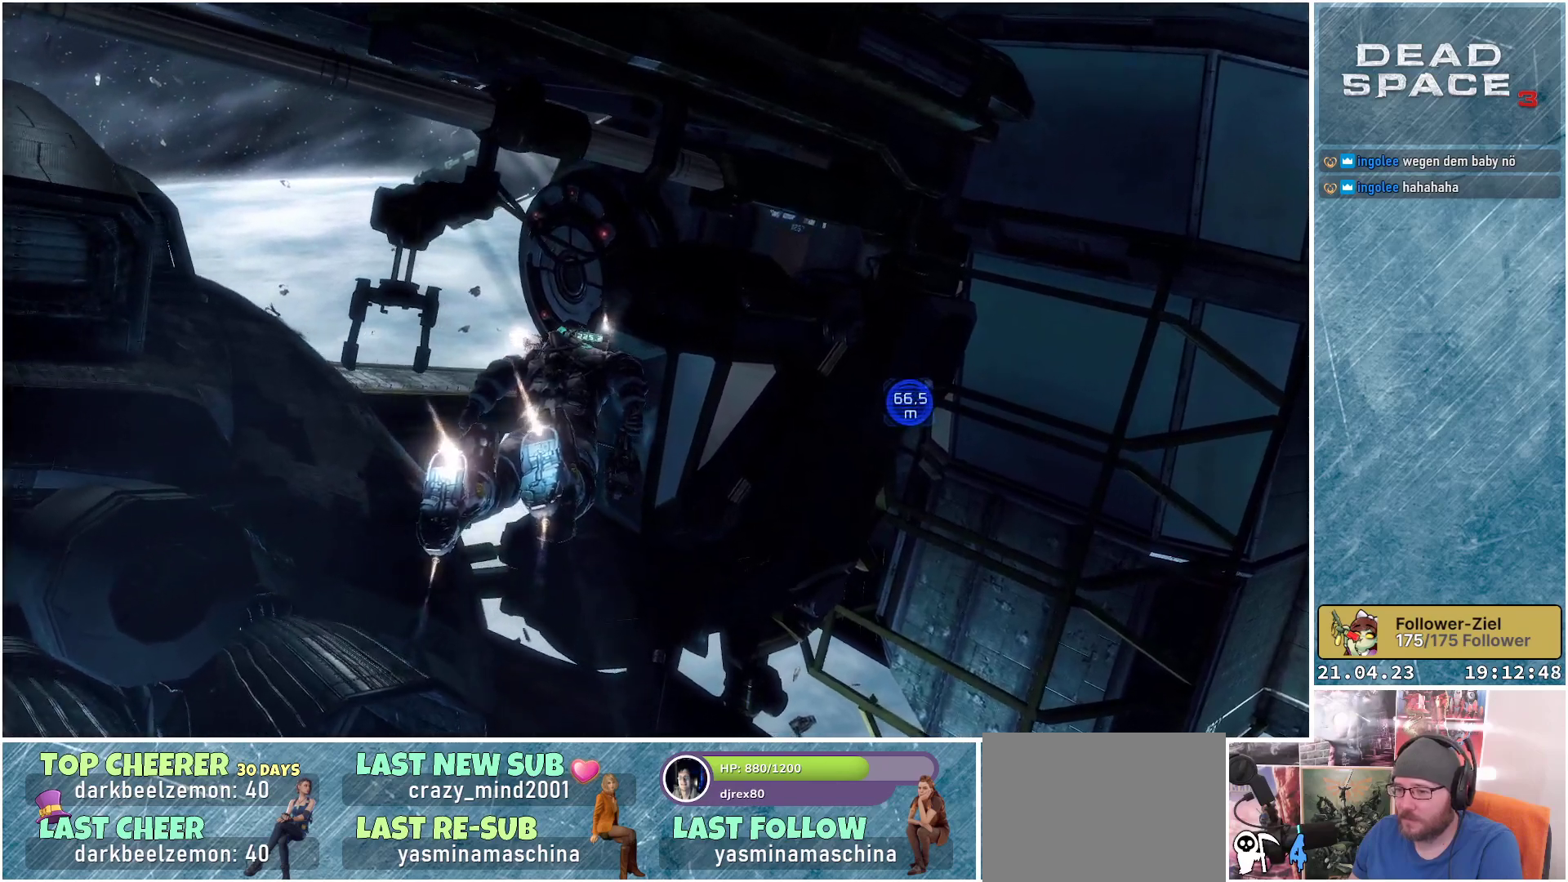
{"buttons": ["L1"], "left_stick": "up", "right_stick": "left", "events": []}
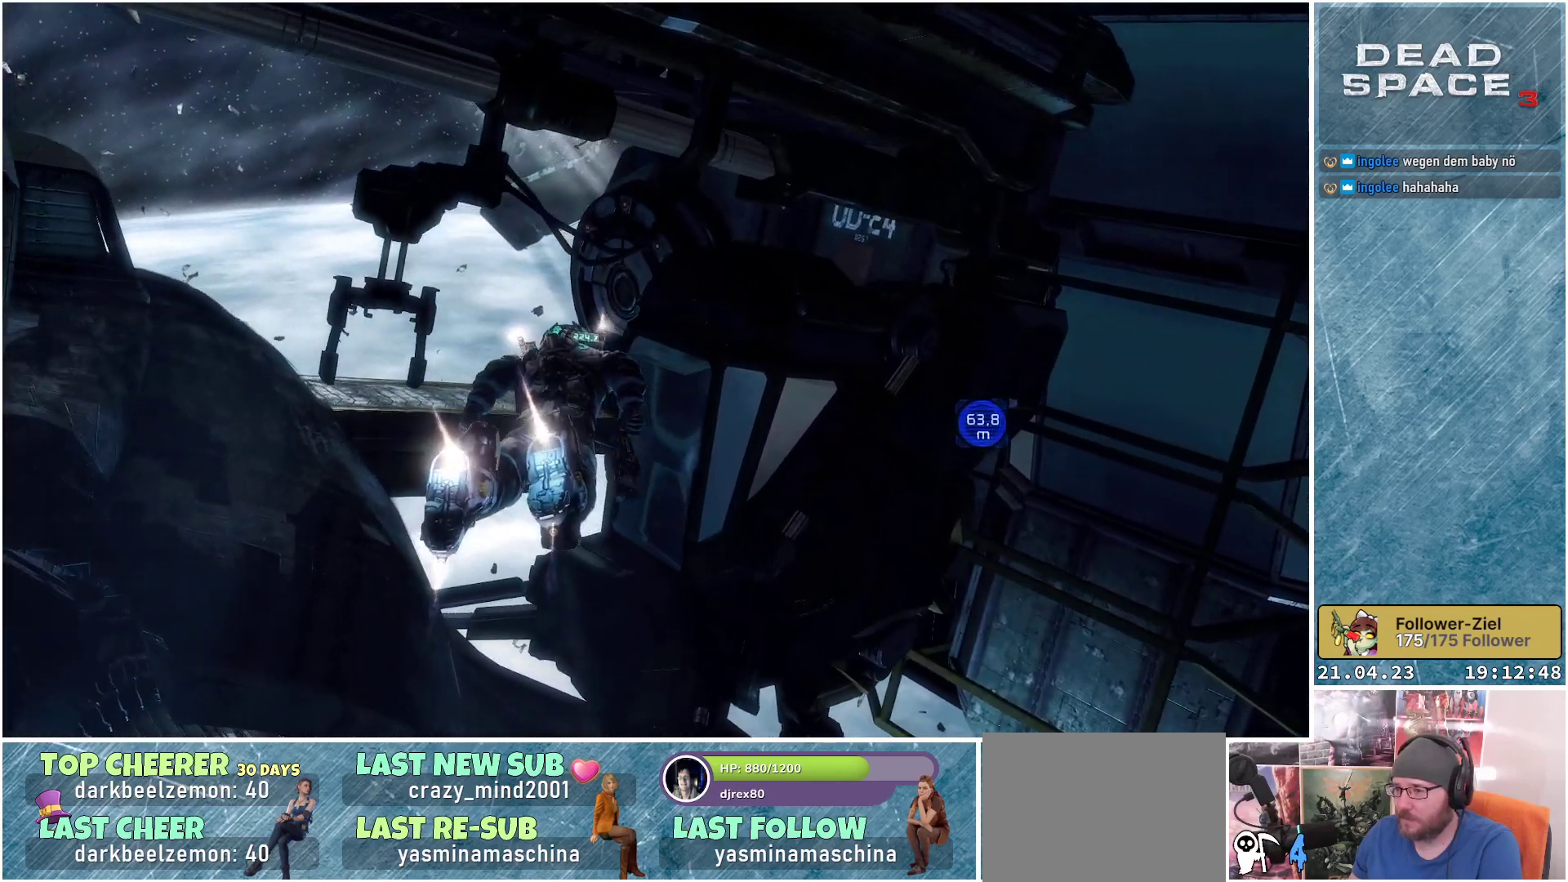
{"buttons": ["L1"], "left_stick": "up", "right_stick": "left", "events": []}
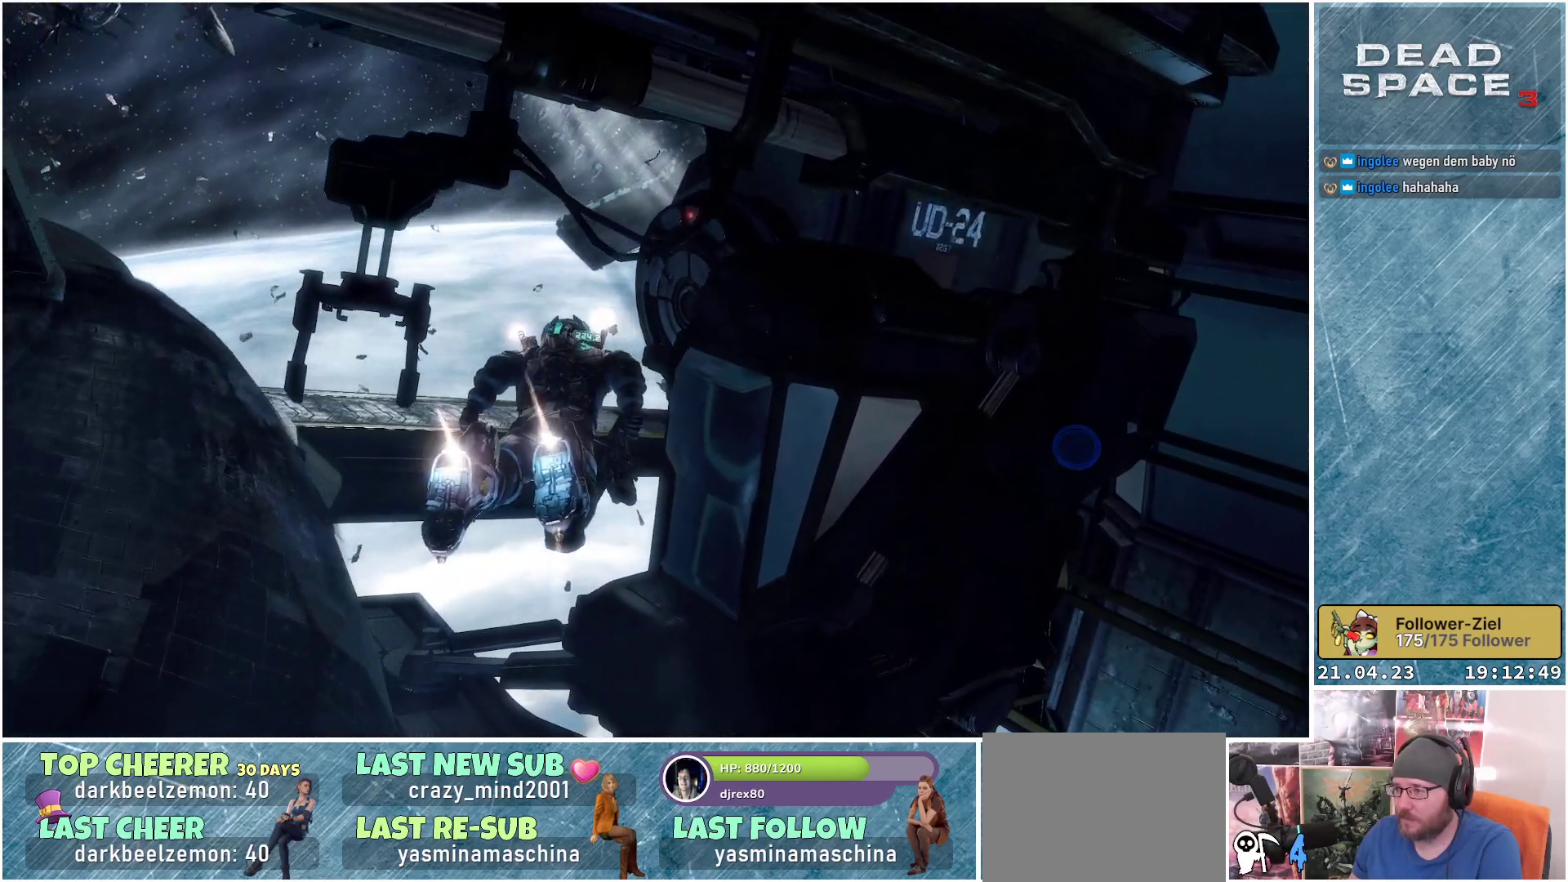
{"buttons": ["L1"], "left_stick": "up", "right_stick": "left", "events": []}
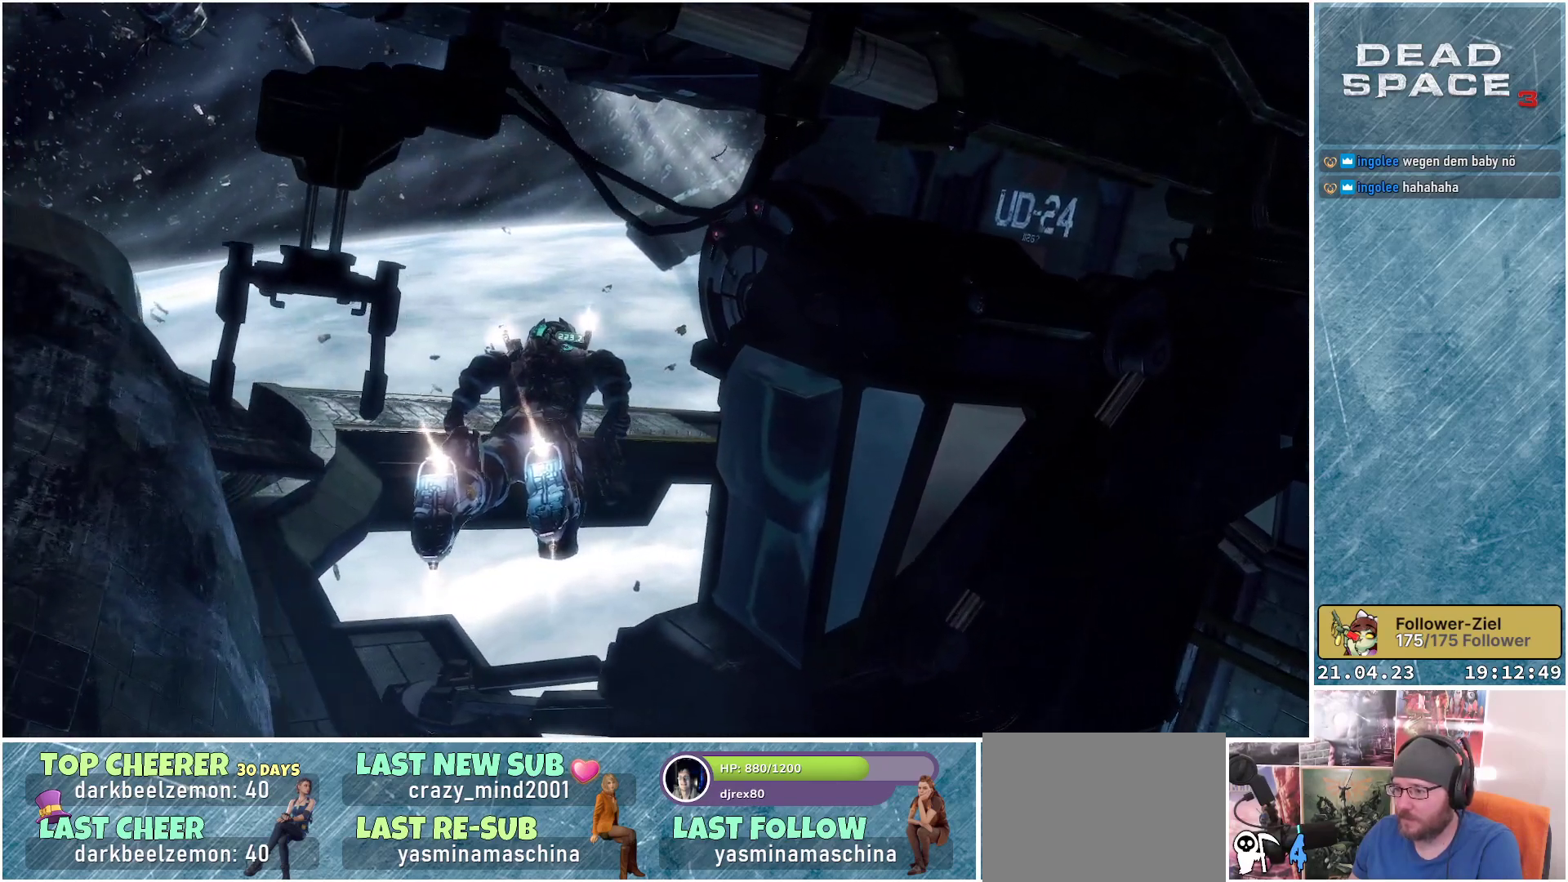
{"buttons": ["L1"], "left_stick": "up", "right_stick": "center", "events": [[500, "right_stick", "center"]]}
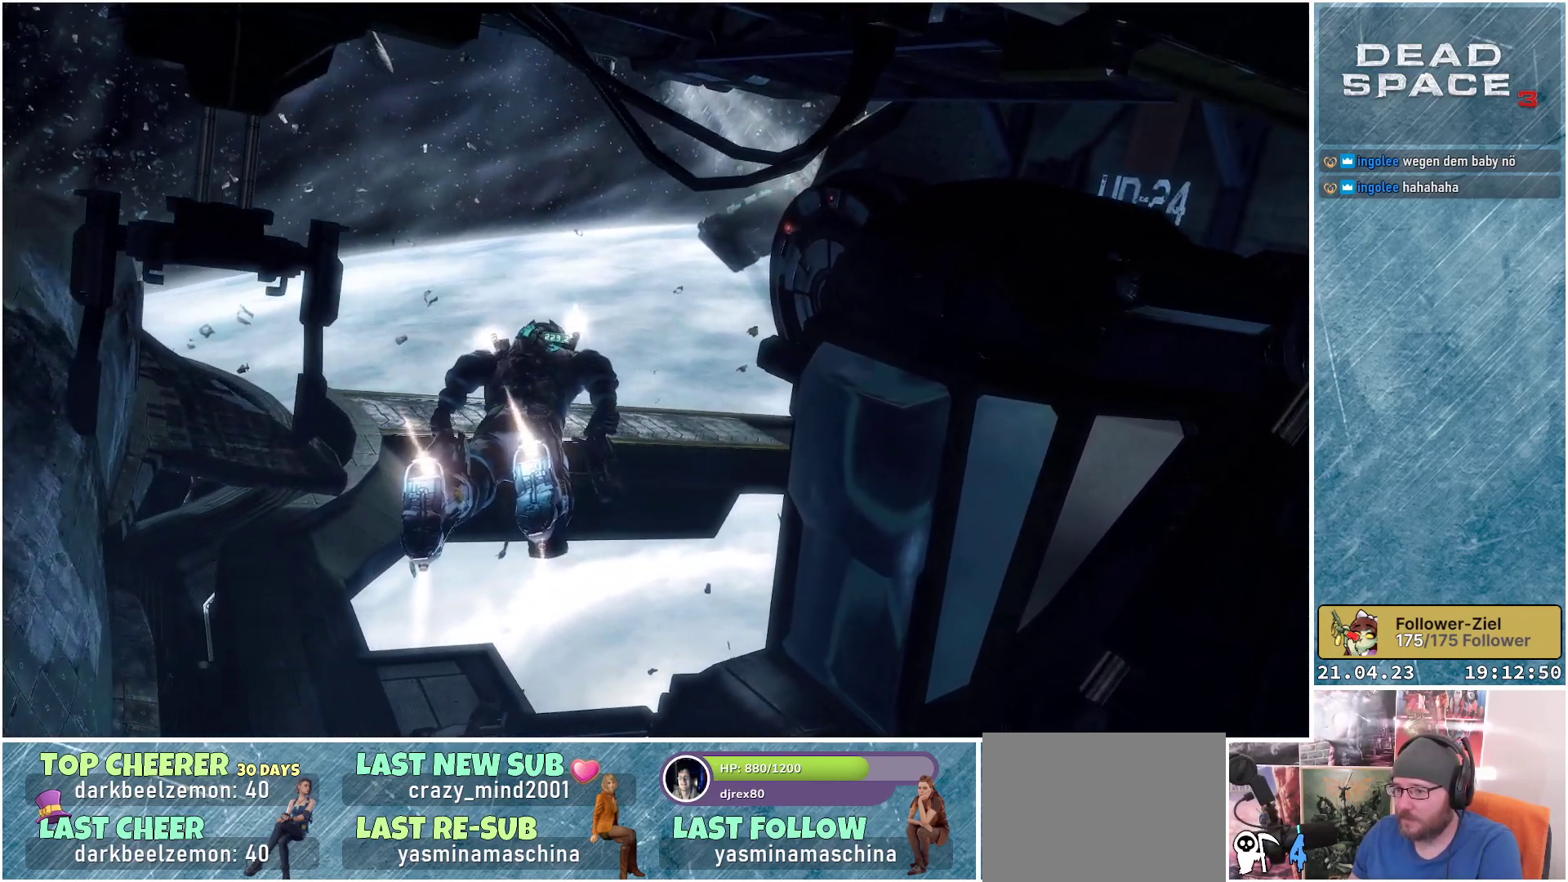
{"buttons": ["L1"], "left_stick": "up-left", "right_stick": "right", "events": [[383, "left_stick", "up-left"], [400, "right_stick", "right"]]}
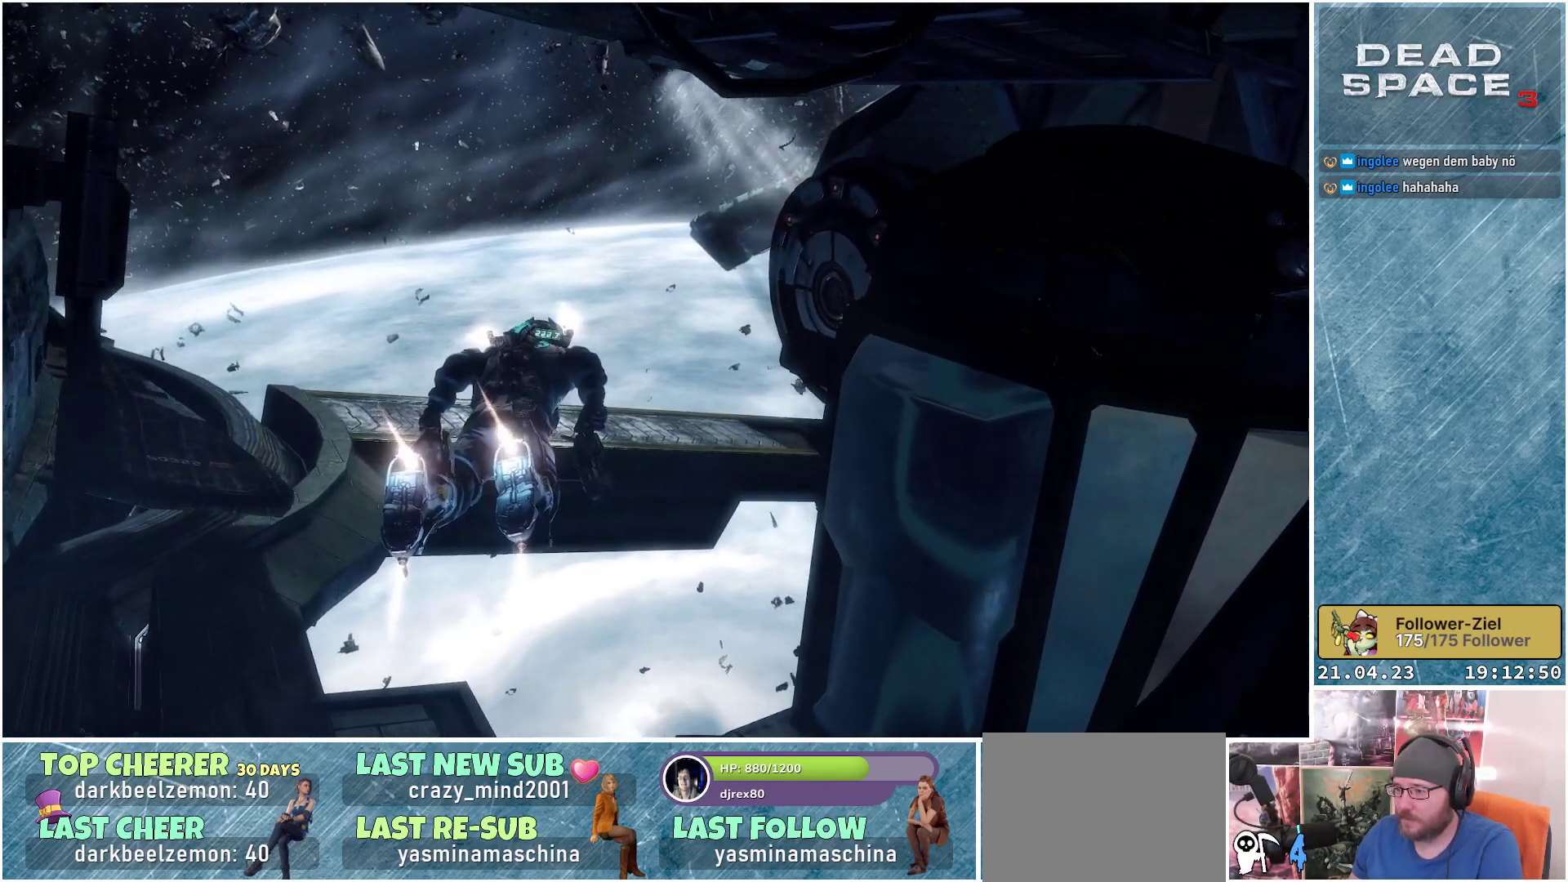
{"buttons": ["L1"], "left_stick": "up-left", "right_stick": "right", "events": []}
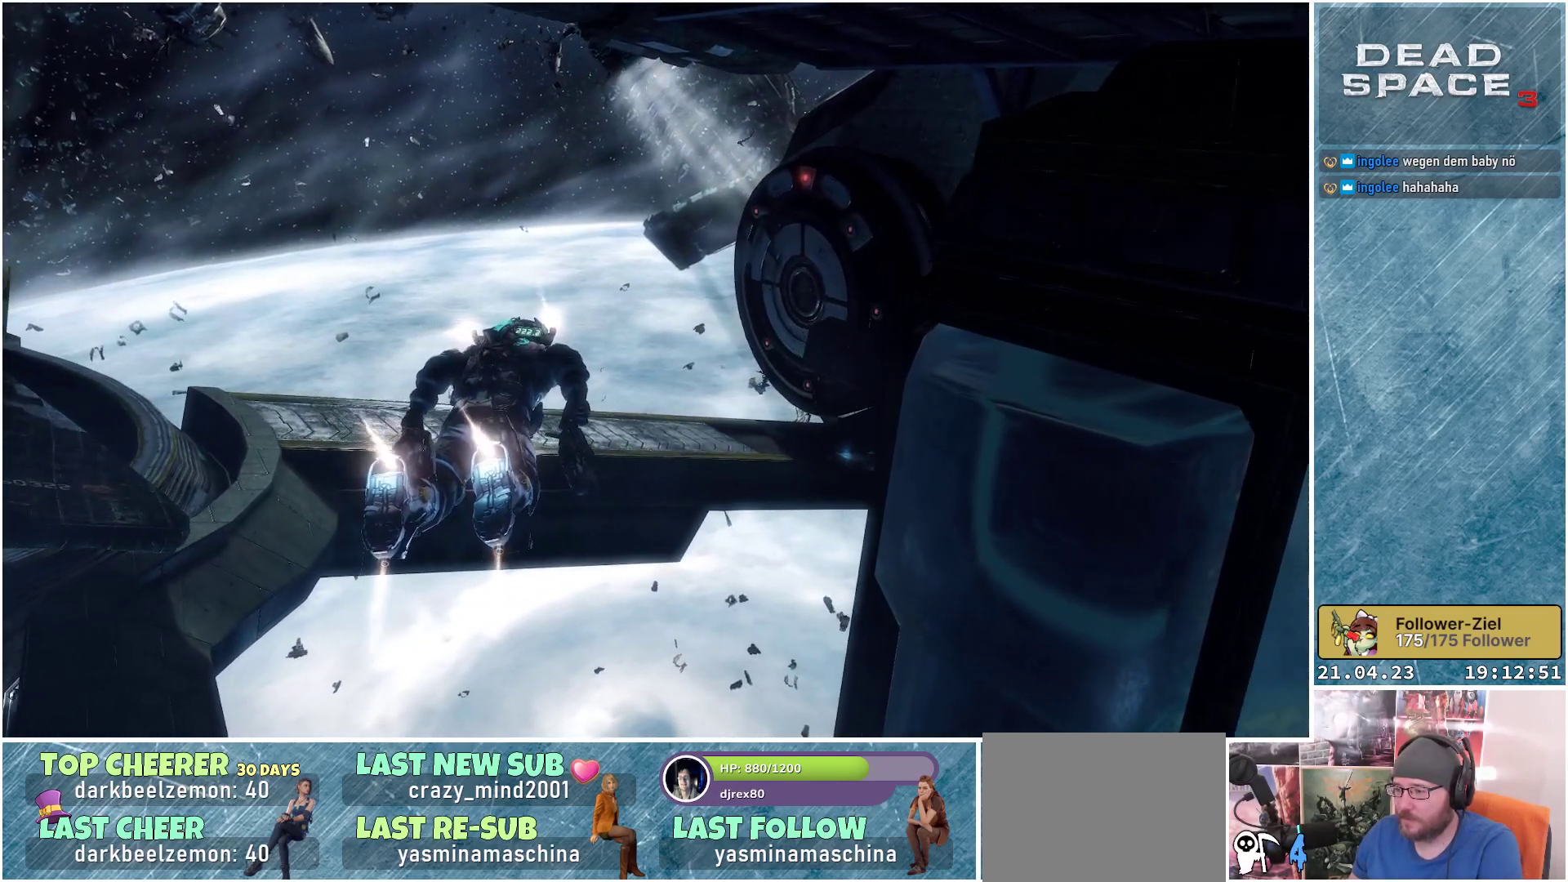
{"buttons": ["L1"], "left_stick": "up-left", "right_stick": "right", "events": []}
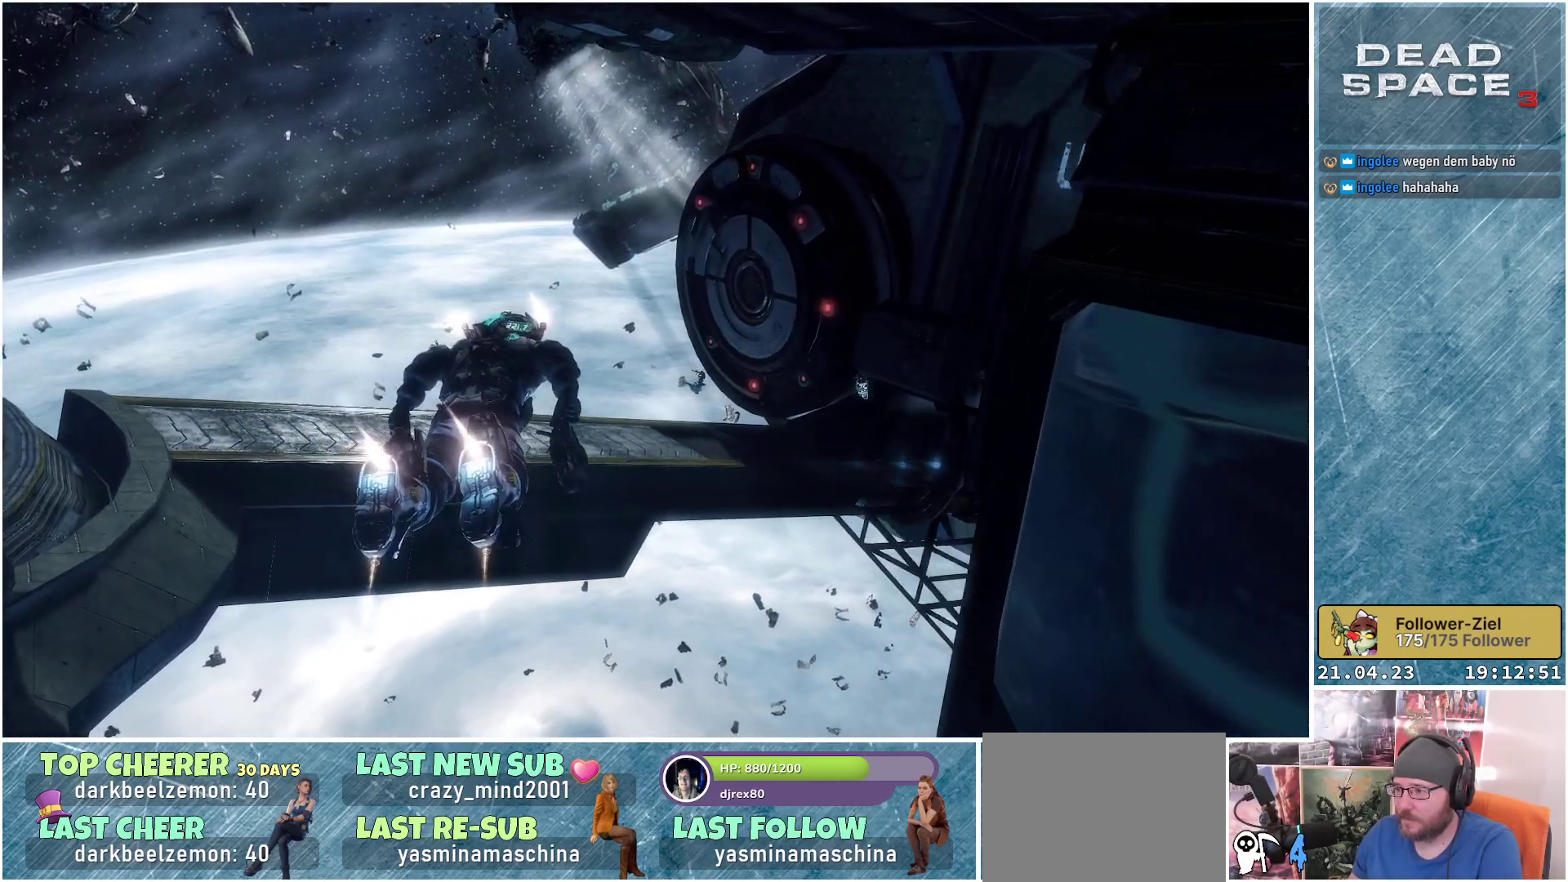
{"buttons": ["L1"], "left_stick": "up-left", "right_stick": "right", "events": []}
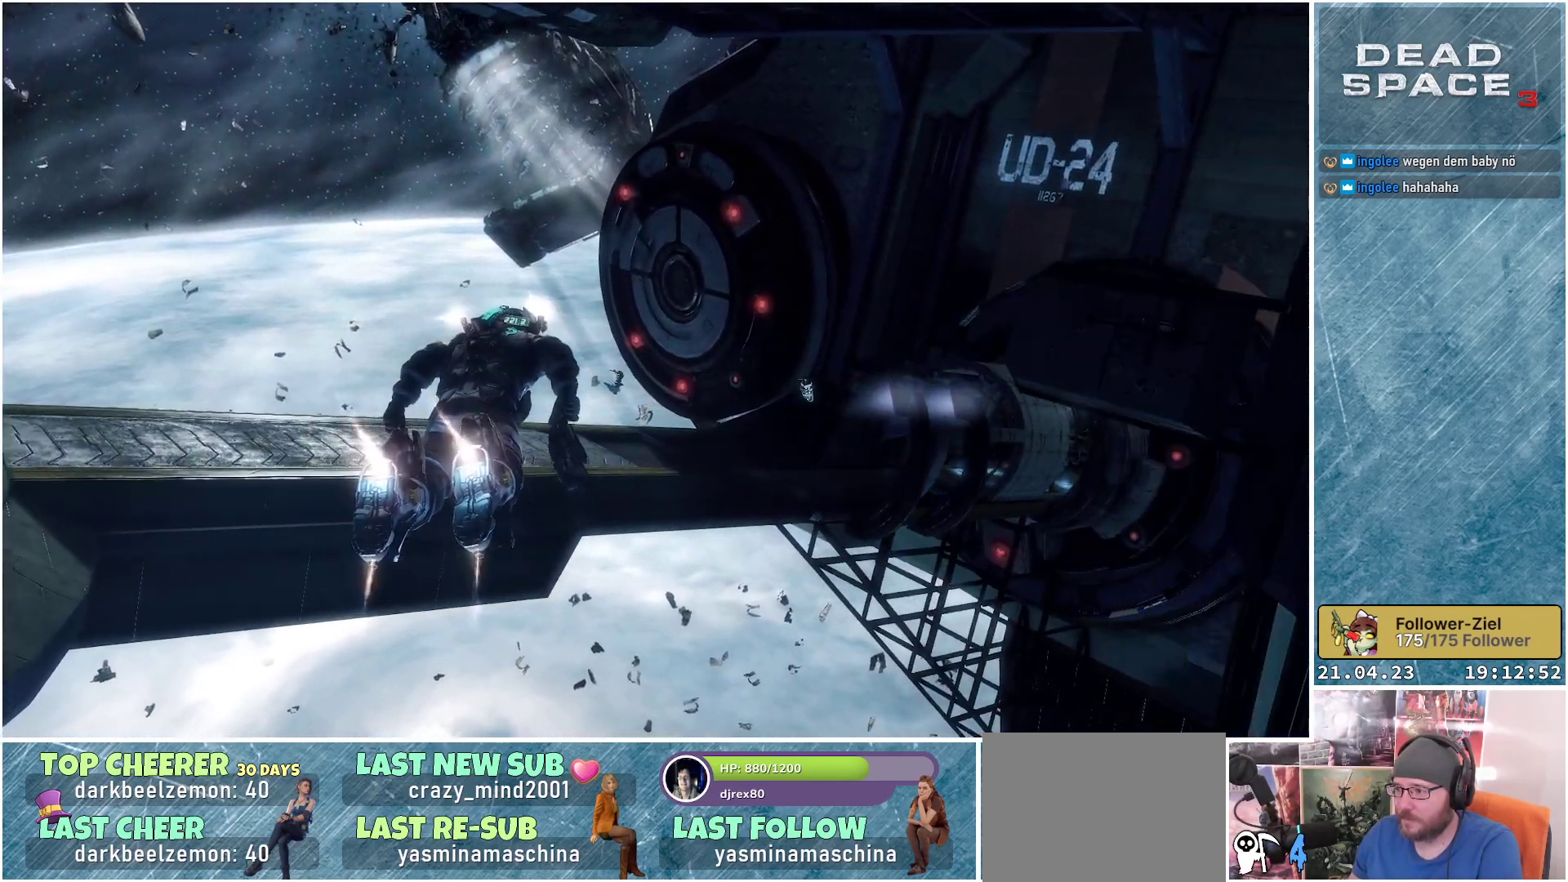
{"buttons": ["L1"], "left_stick": "up-left", "right_stick": "right", "events": []}
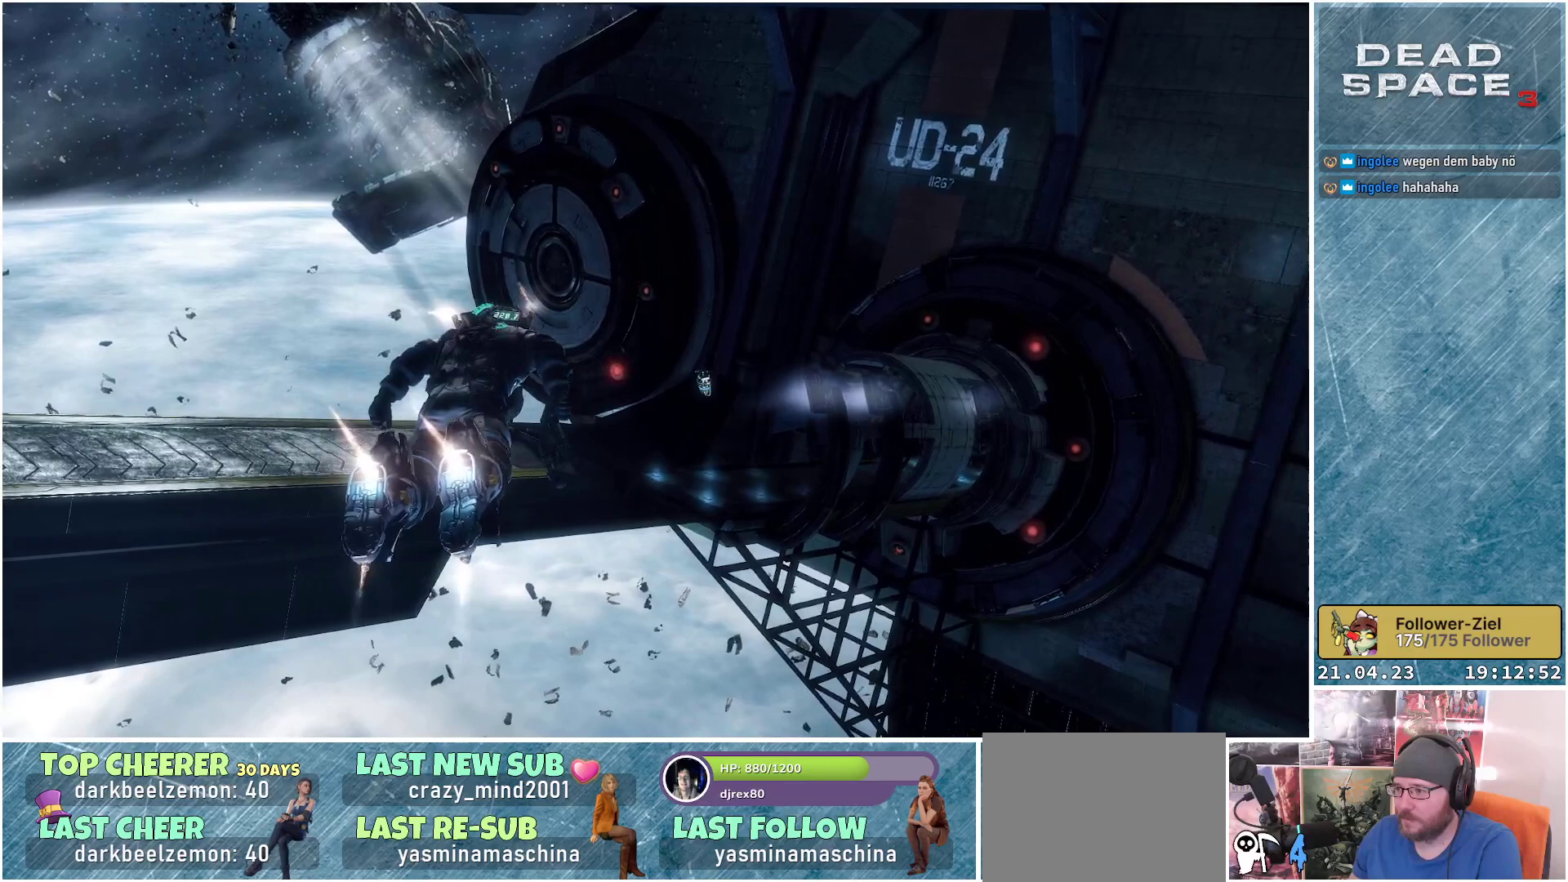
{"buttons": ["L1"], "left_stick": "up-left", "right_stick": "down-right", "events": [[400, "right_stick", "down-right"]]}
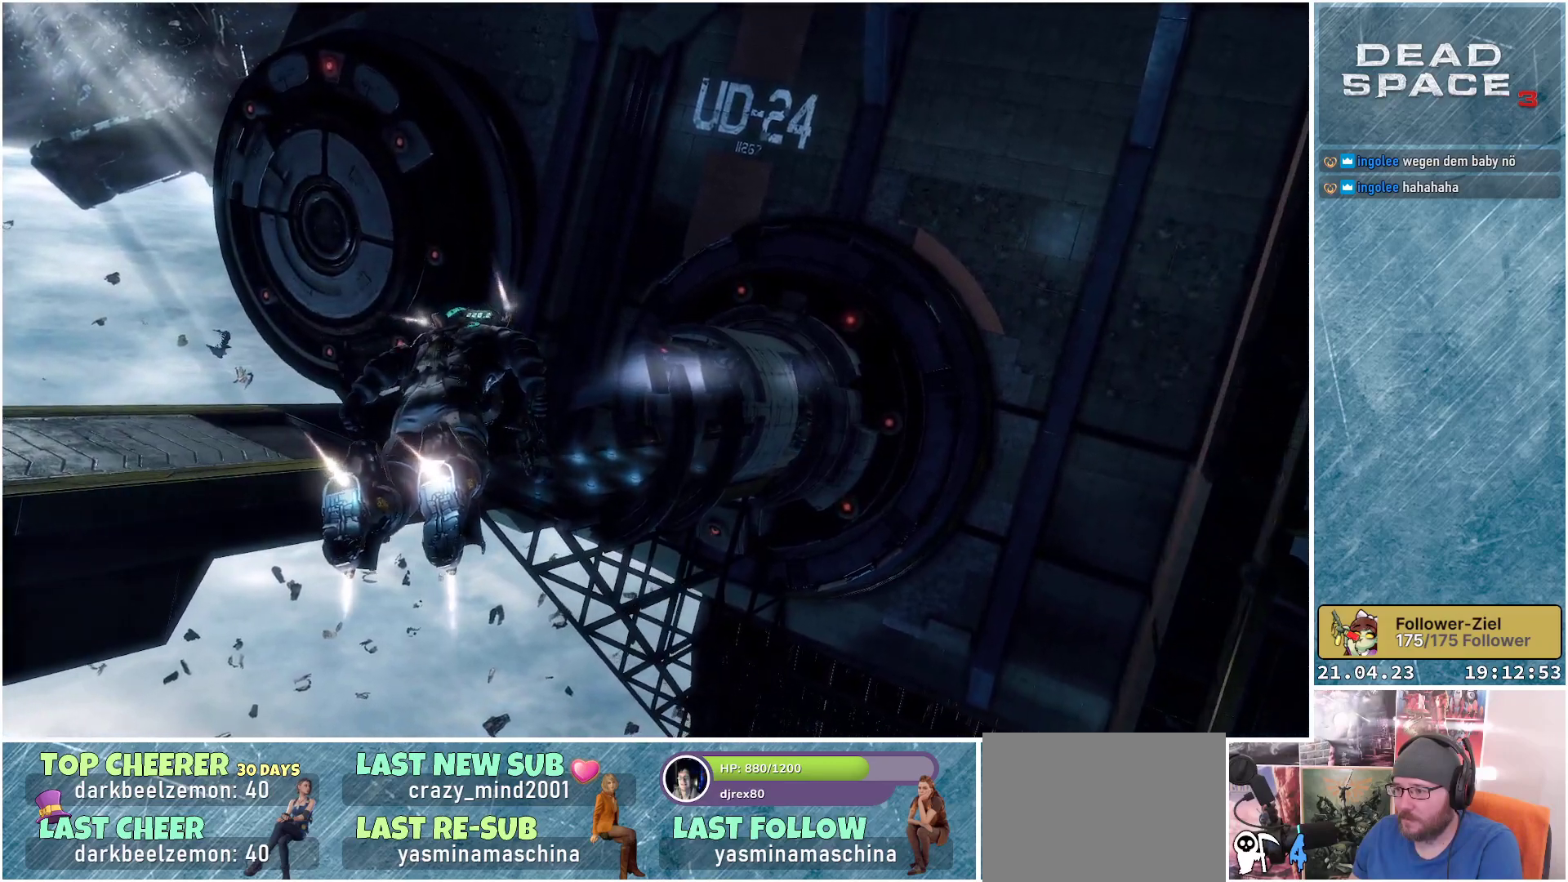
{"buttons": ["L1"], "left_stick": "up-left", "right_stick": "down-right", "events": []}
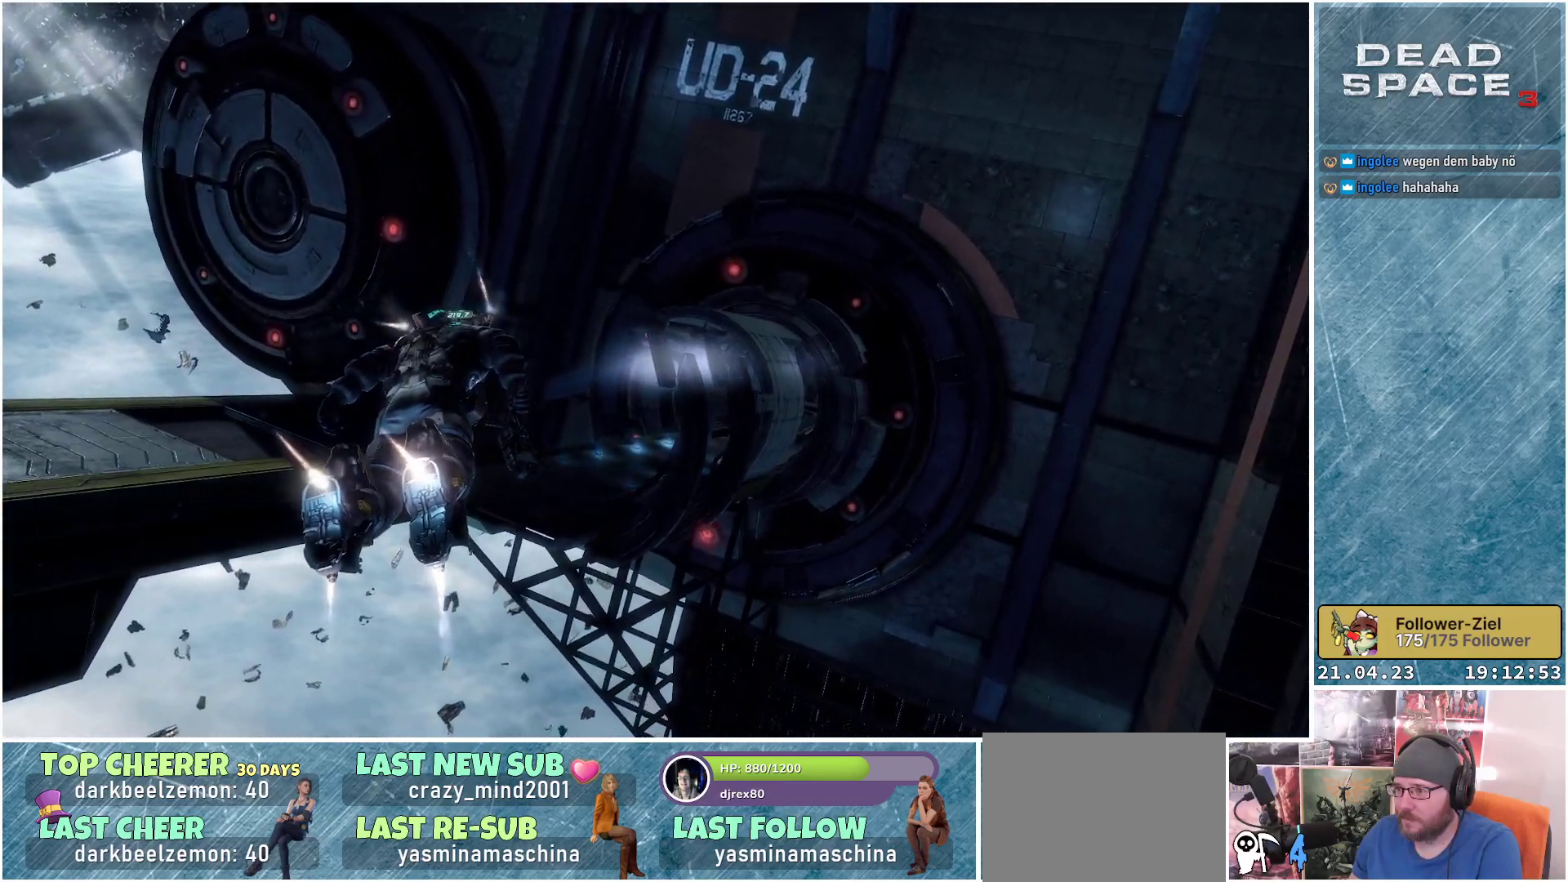
{"buttons": ["L1"], "left_stick": "up-left", "right_stick": "down-right", "events": []}
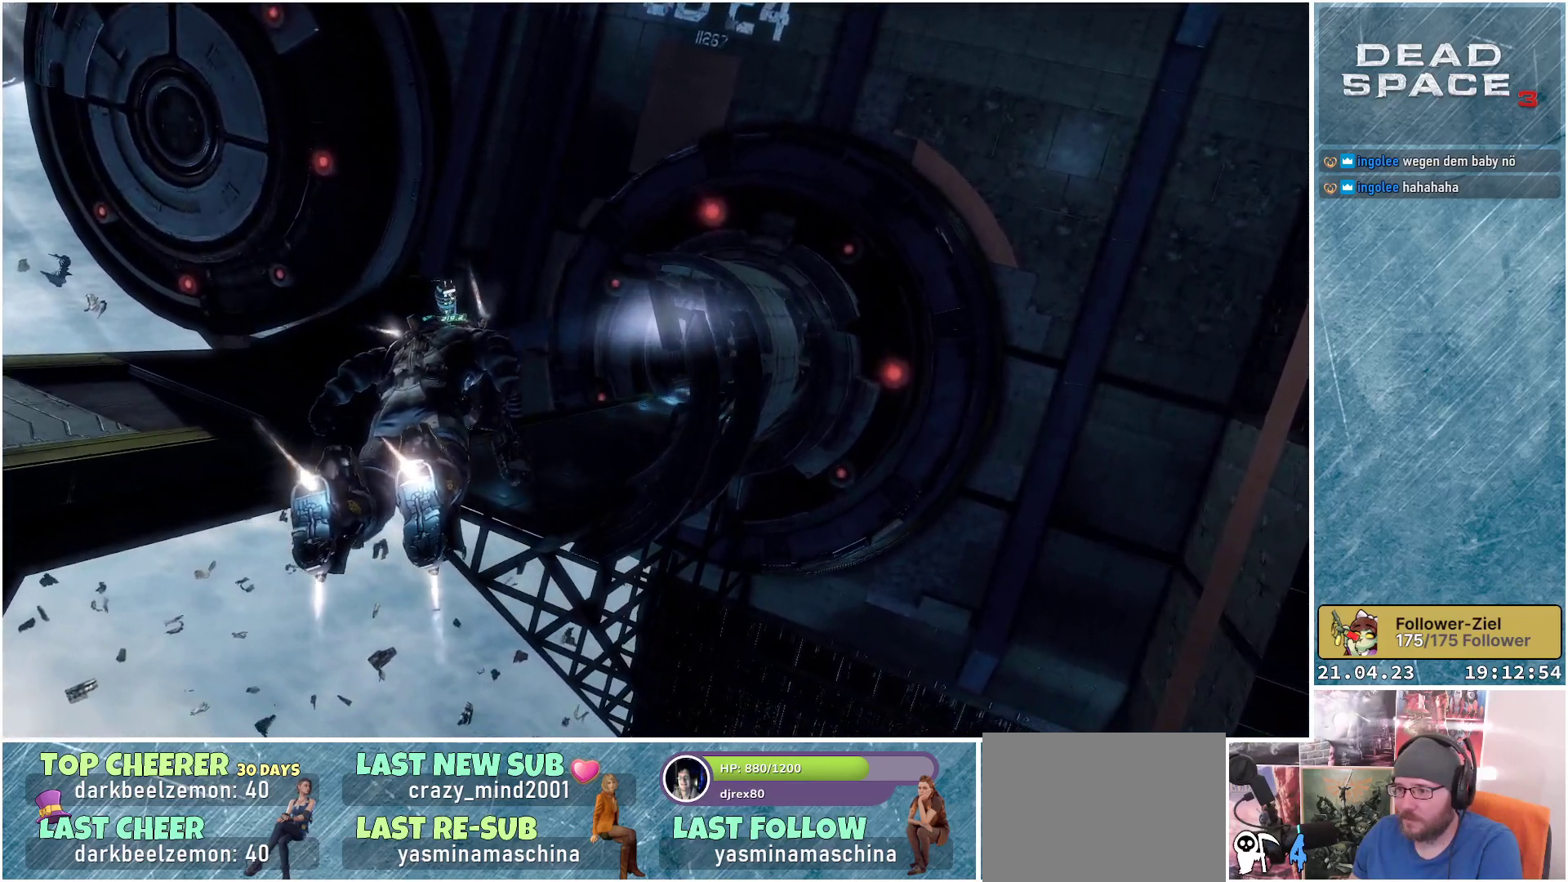
{"buttons": ["L1"], "left_stick": "up", "right_stick": "down-right", "events": [[433, "left_stick", "up"]]}
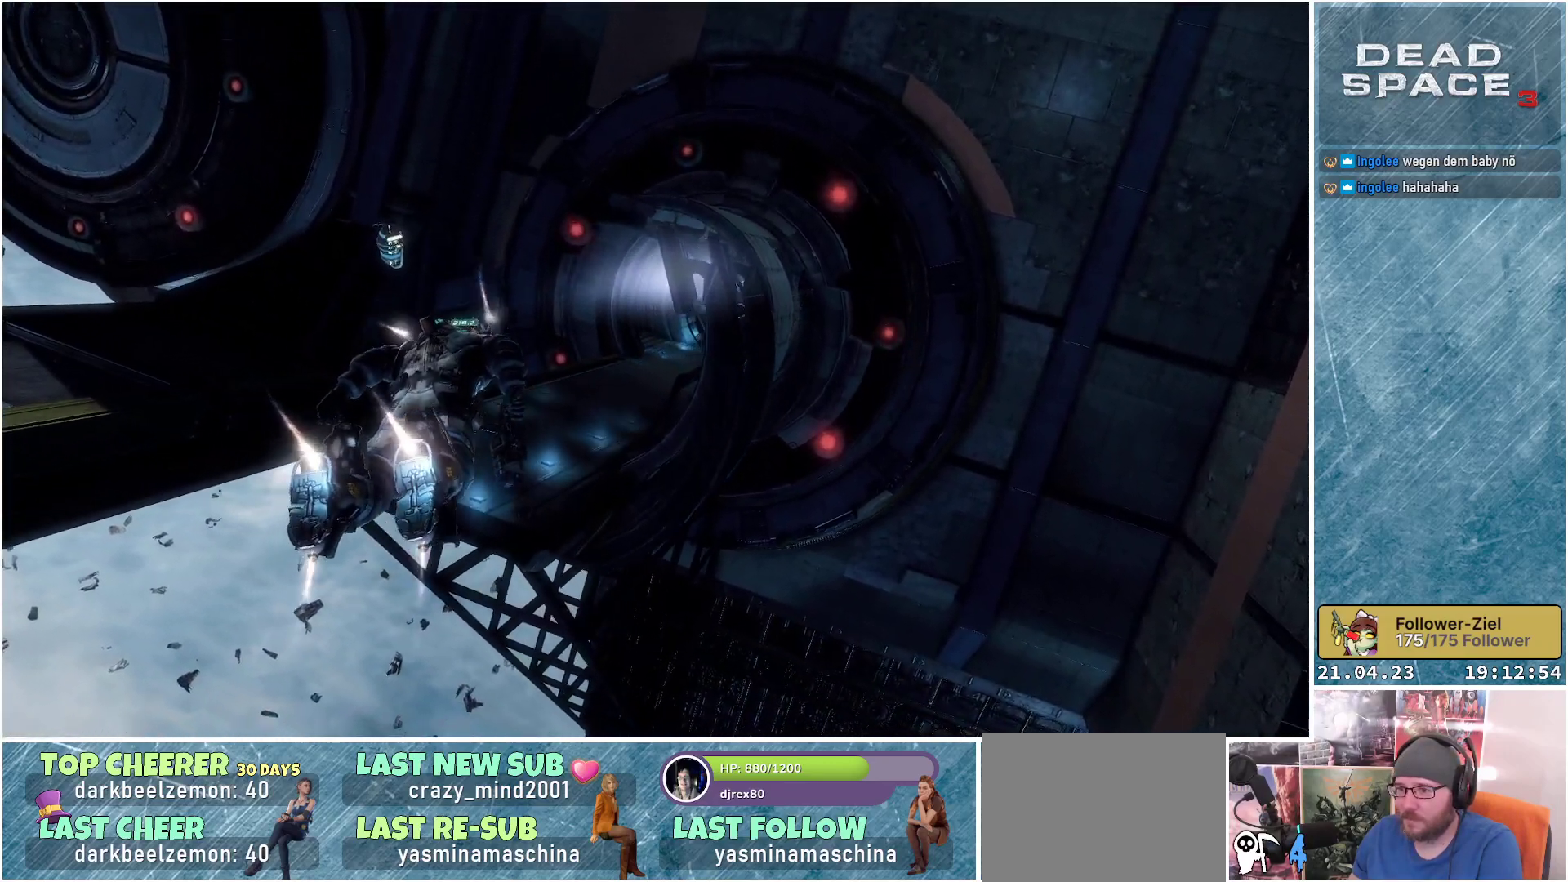
{"buttons": ["L1"], "left_stick": "up-left", "right_stick": "down-right", "events": [[333, "left_stick", "up-left"]]}
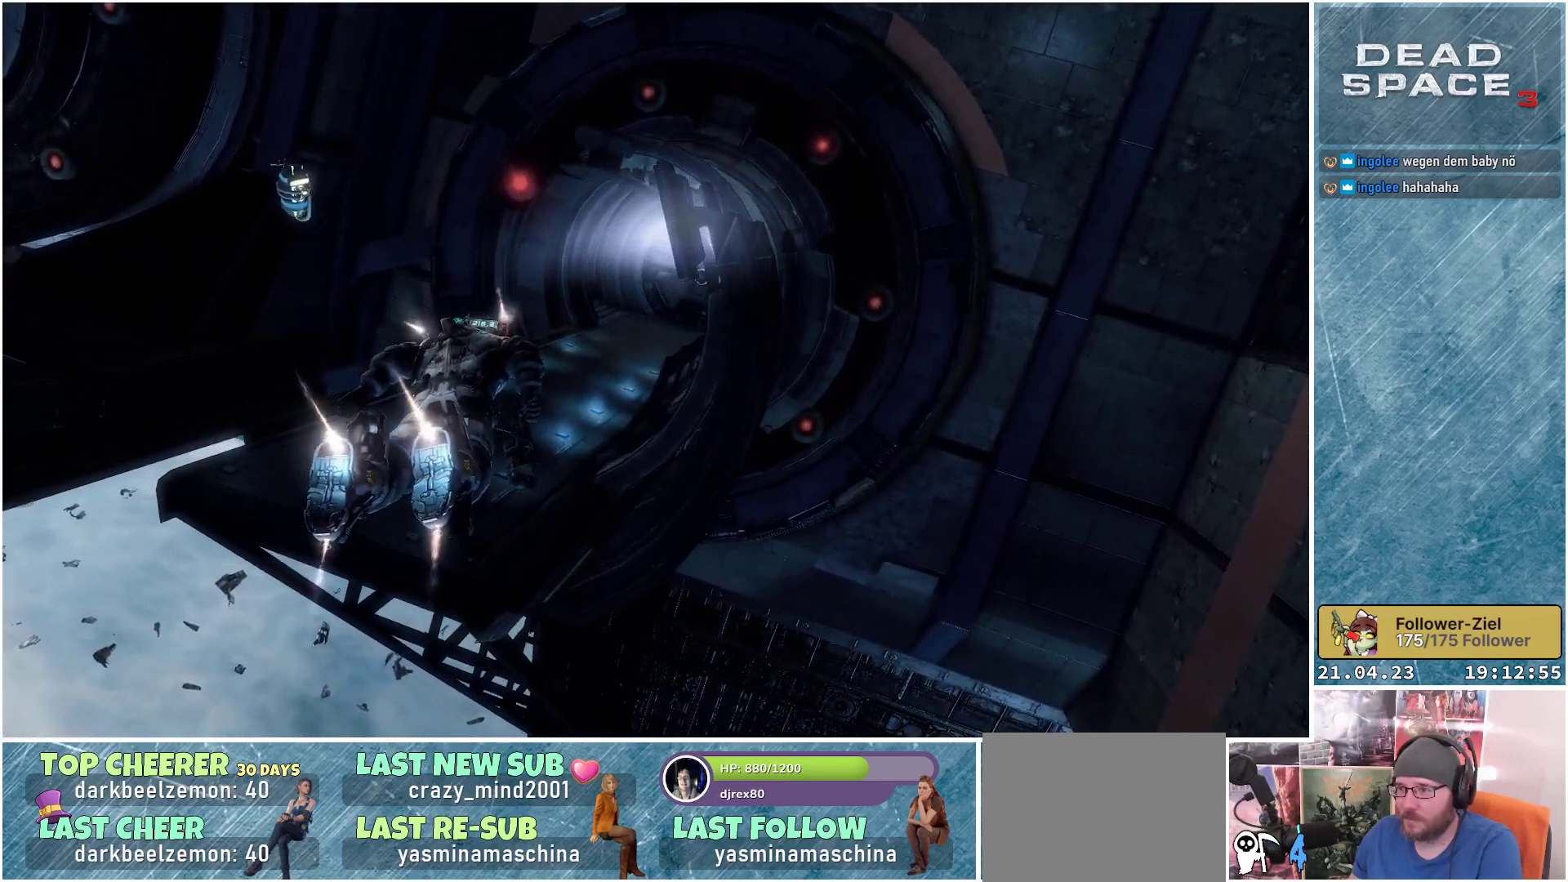
{"buttons": ["L1"], "left_stick": "up", "right_stick": "right", "events": [[150, "right_stick", "right"], [467, "left_stick", "up"]]}
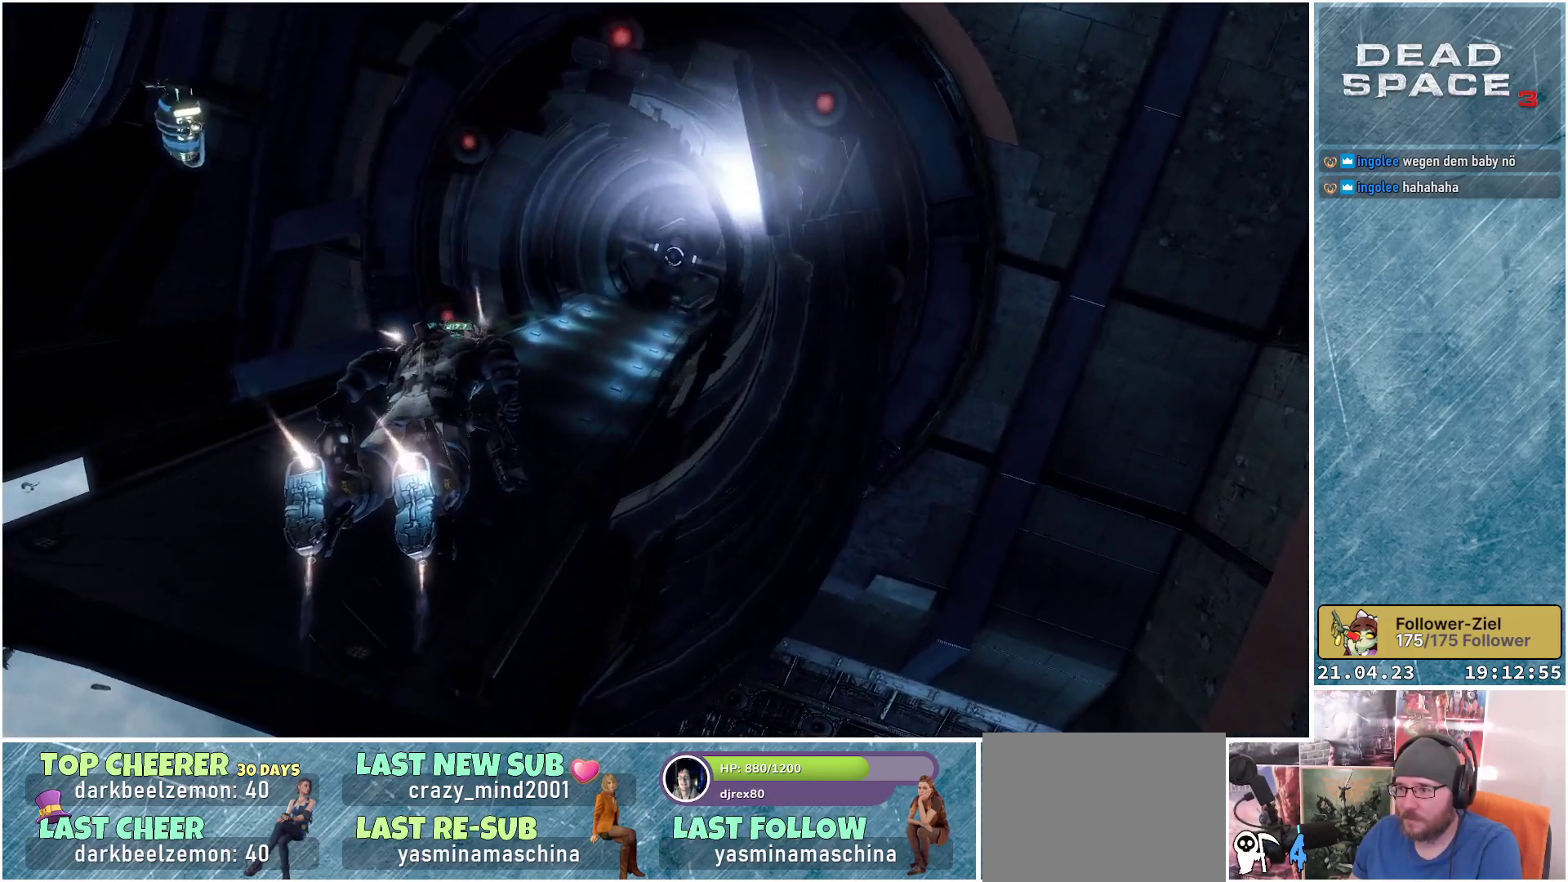
{"buttons": ["L1"], "left_stick": "up", "right_stick": "up-right", "events": [[100, "right_stick", "up-right"]]}
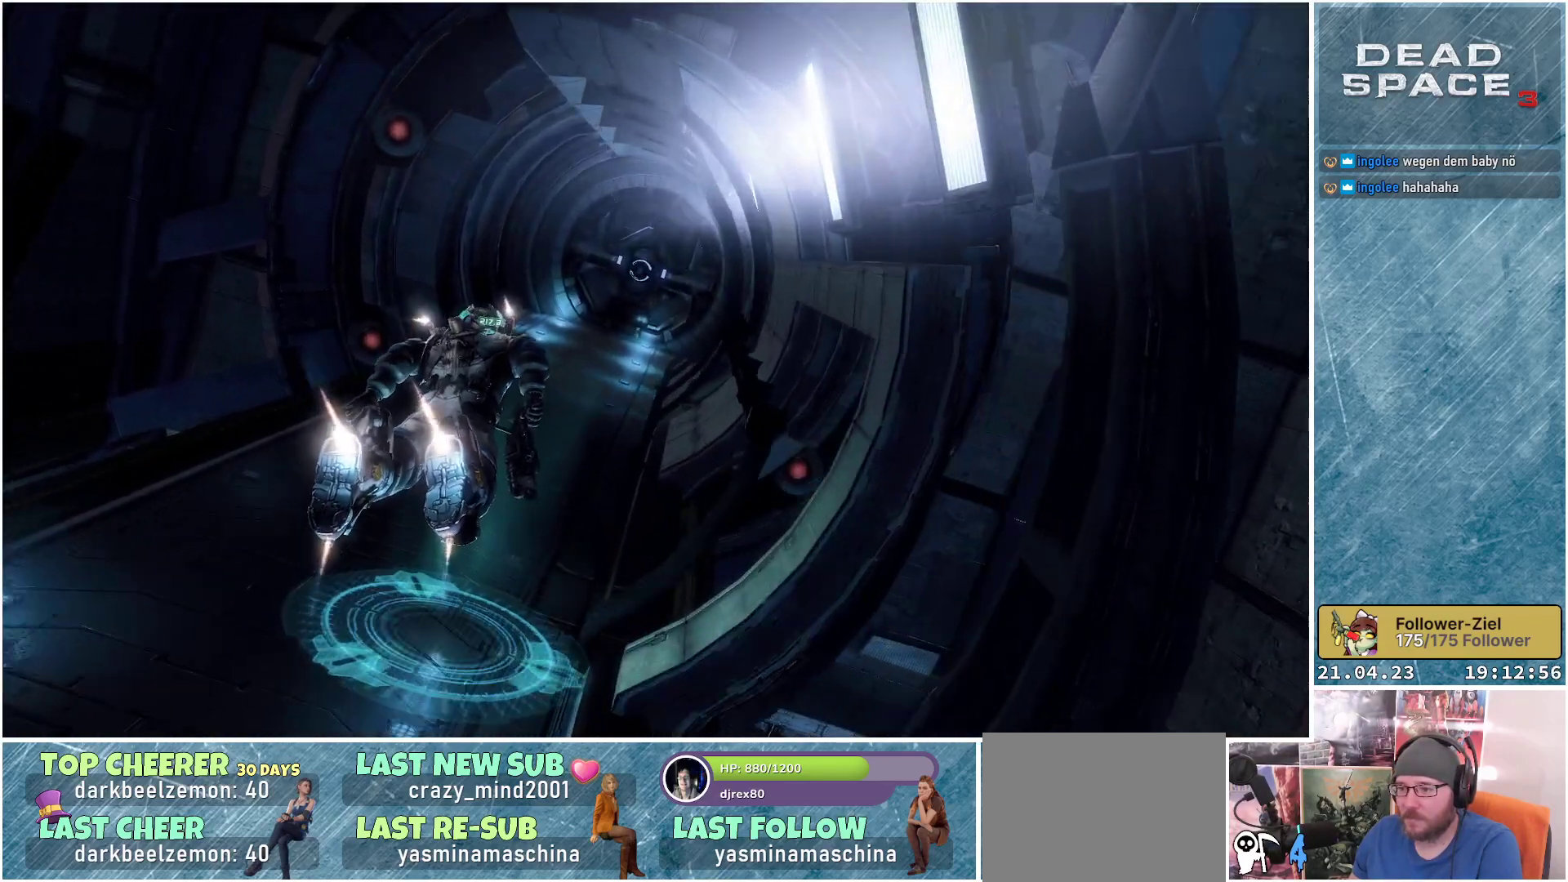
{"buttons": ["L1"], "left_stick": "up", "right_stick": "up-right", "events": []}
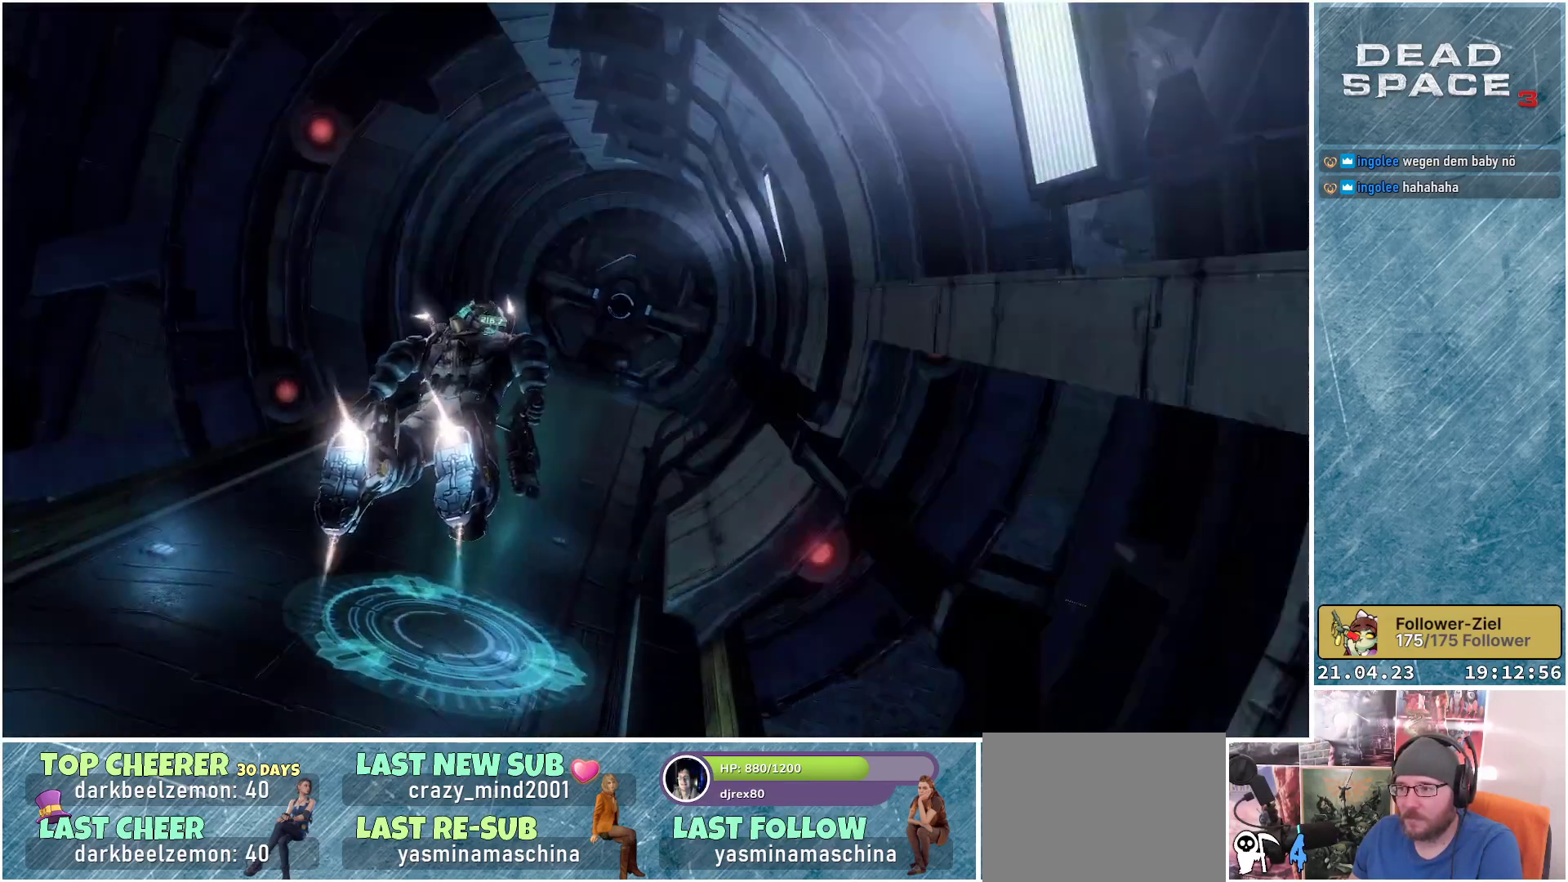
{"buttons": ["L1"], "left_stick": "up", "right_stick": "center", "events": [[167, "right_stick", "center"]]}
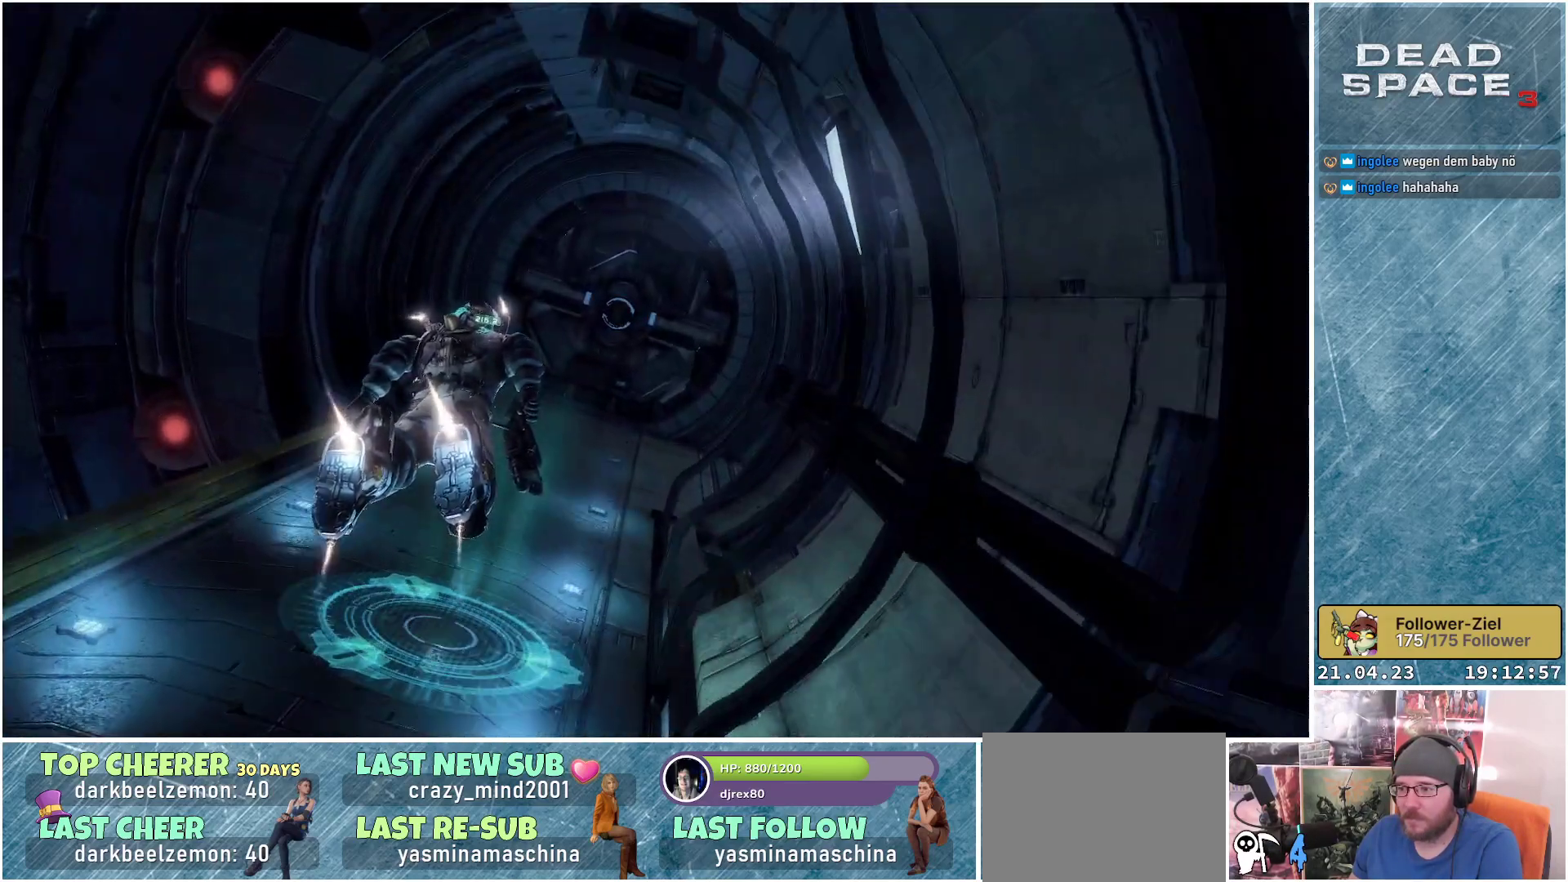
{"buttons": ["L1"], "left_stick": "up", "right_stick": "center", "events": []}
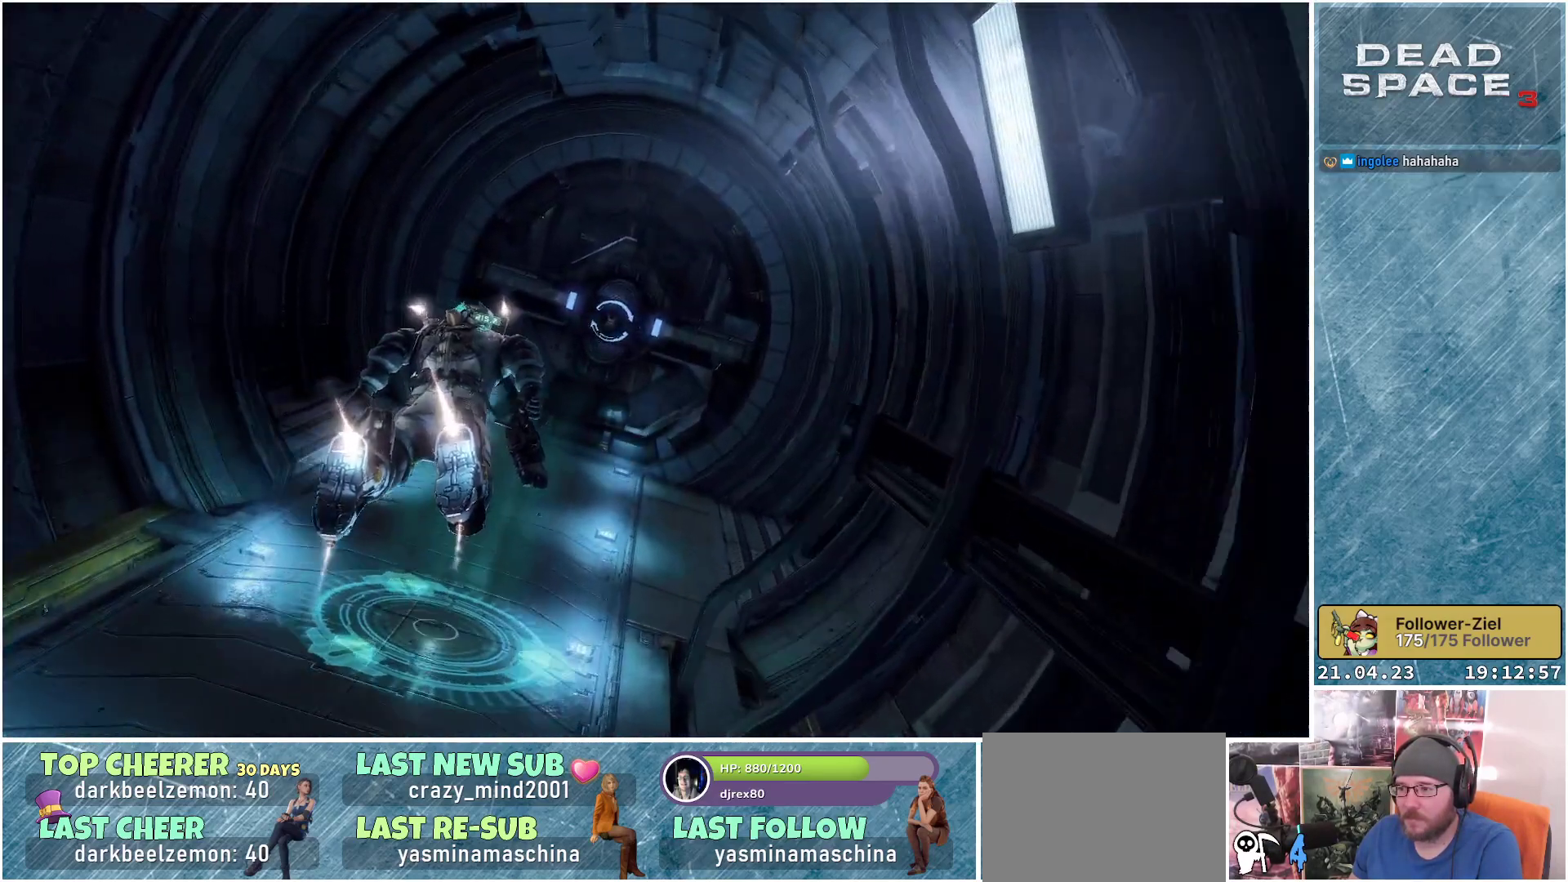
{"buttons": ["L3"], "left_stick": "center", "right_stick": "center", "events": [[117, "L1", "up"], [283, "left_stick", "center"], [450, "L3", "down"]]}
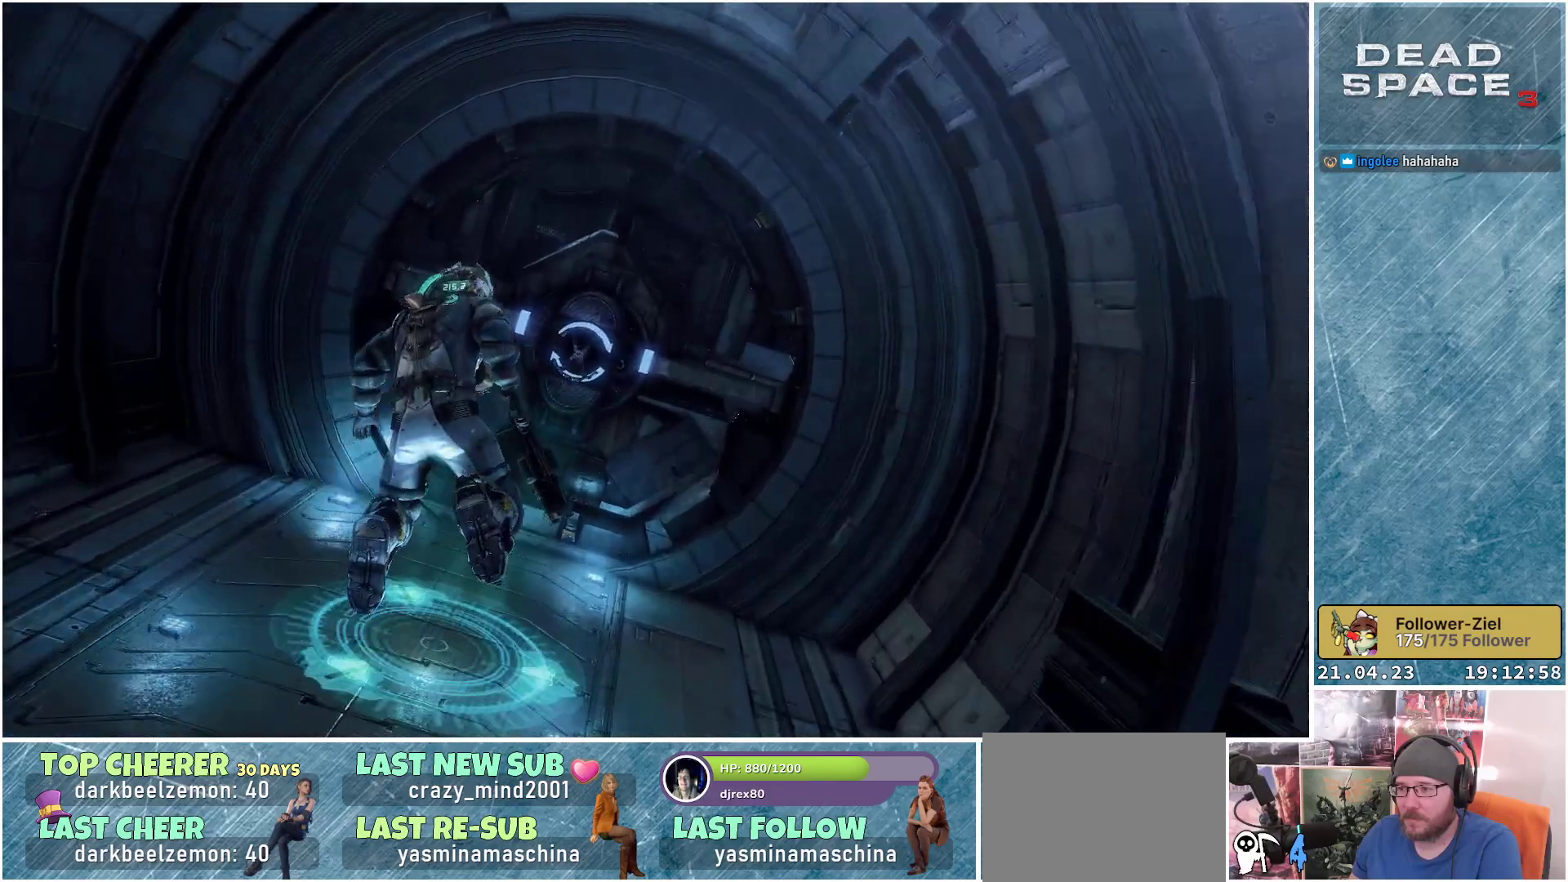
{"buttons": ["L2"], "left_stick": "center", "right_stick": "center", "events": [[117, "L3", "up"], [433, "L2", "down"]]}